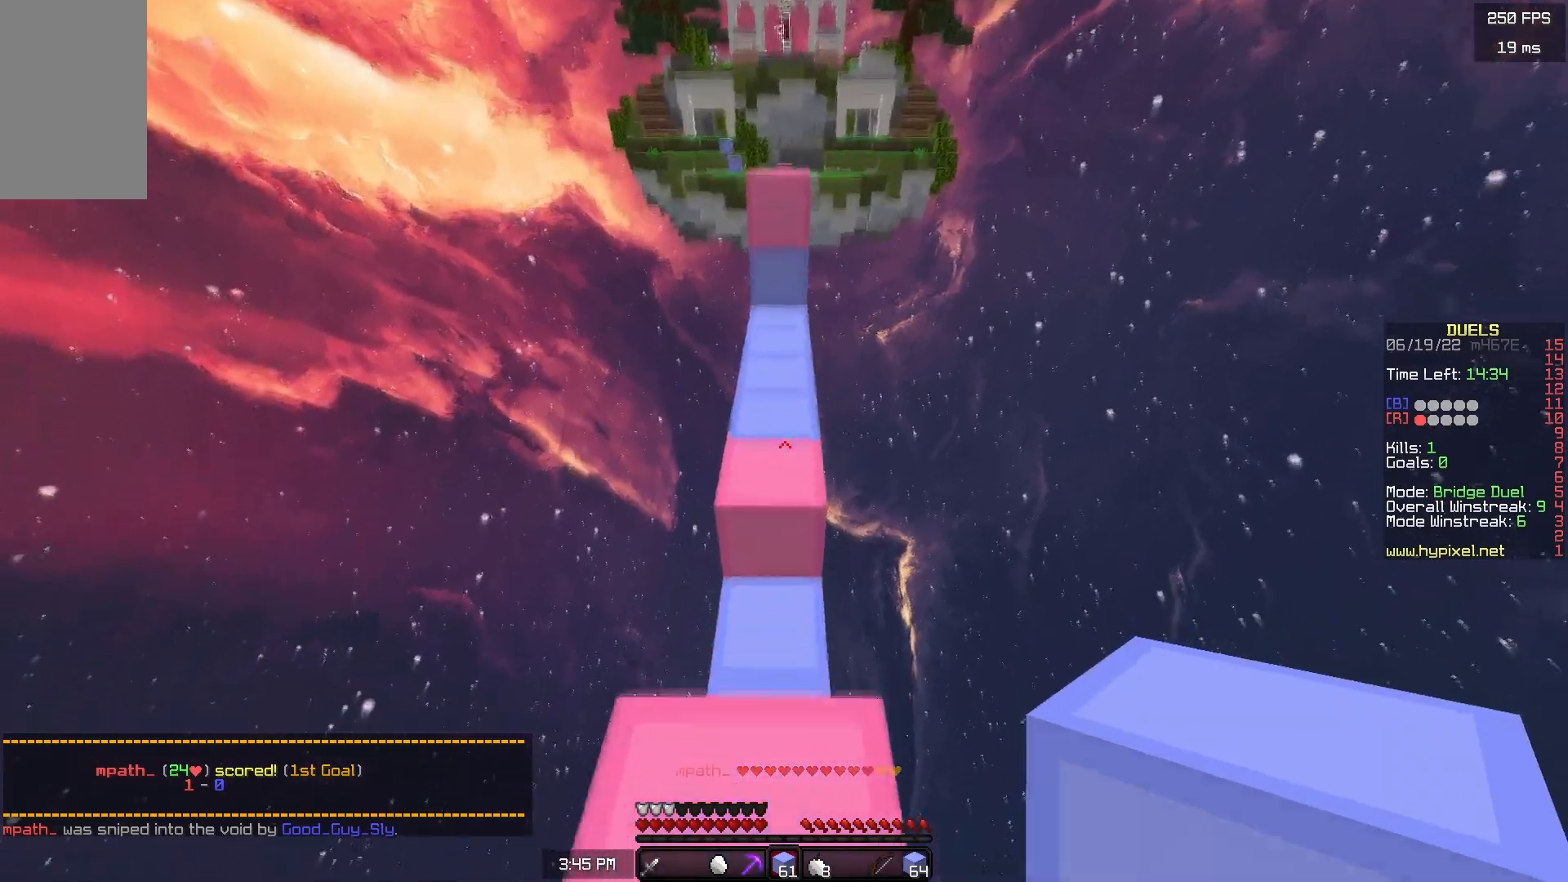
Gameplay with keyboard and mouse; each line is a JSON object with the keys and mouse buttons held at the frame after it. "events" lists presses ("down") and releases ("up") of "a", "d", "s", "space", "w", "mouse_left" and "mouse_right" between this image and that frame as [ms after this image, input, new state], when the widget could be followed in between. "mouse_left", "mouse_right" = the "left", "right" buttons of the "mouse" list. No other keys are recorded. Fast repeated clicks can show as one long hold. Mouse movement is not recorded.
{"keys": ["space", "w"], "mouse": [], "events": [[17, "mouse_right", "down"], [33, "space", "down"], [117, "mouse_right", "up"], [167, "a", "down"], [233, "space", "up"], [350, "a", "up"], [367, "mouse_right", "down"], [450, "mouse_right", "up"], [467, "space", "down"]]}
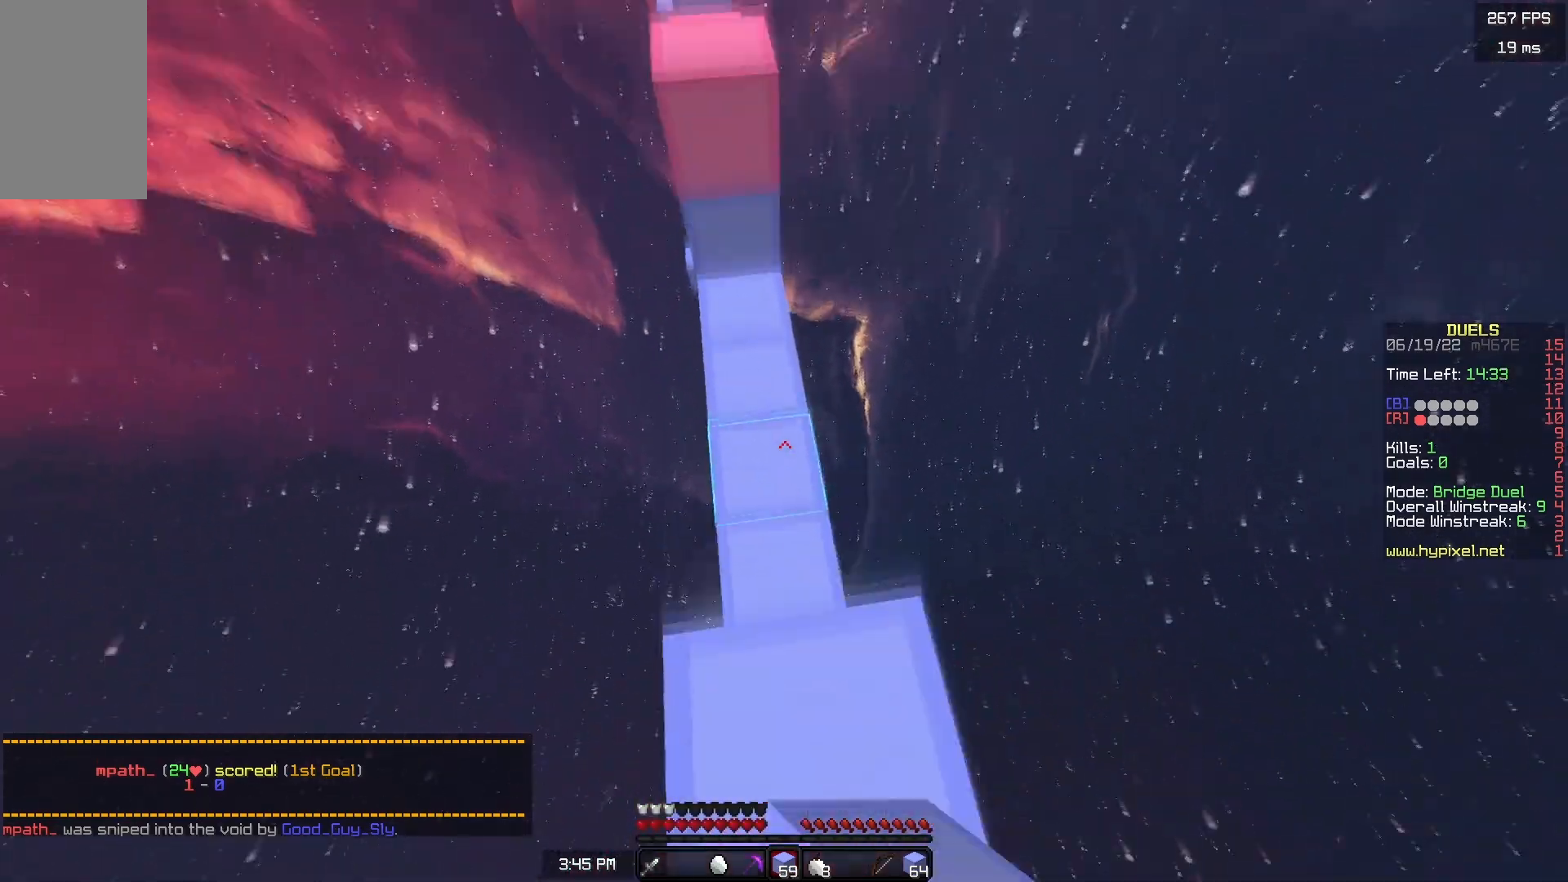
{"keys": ["w"], "mouse": ["right"], "events": [[233, "space", "up"], [383, "mouse_right", "down"]]}
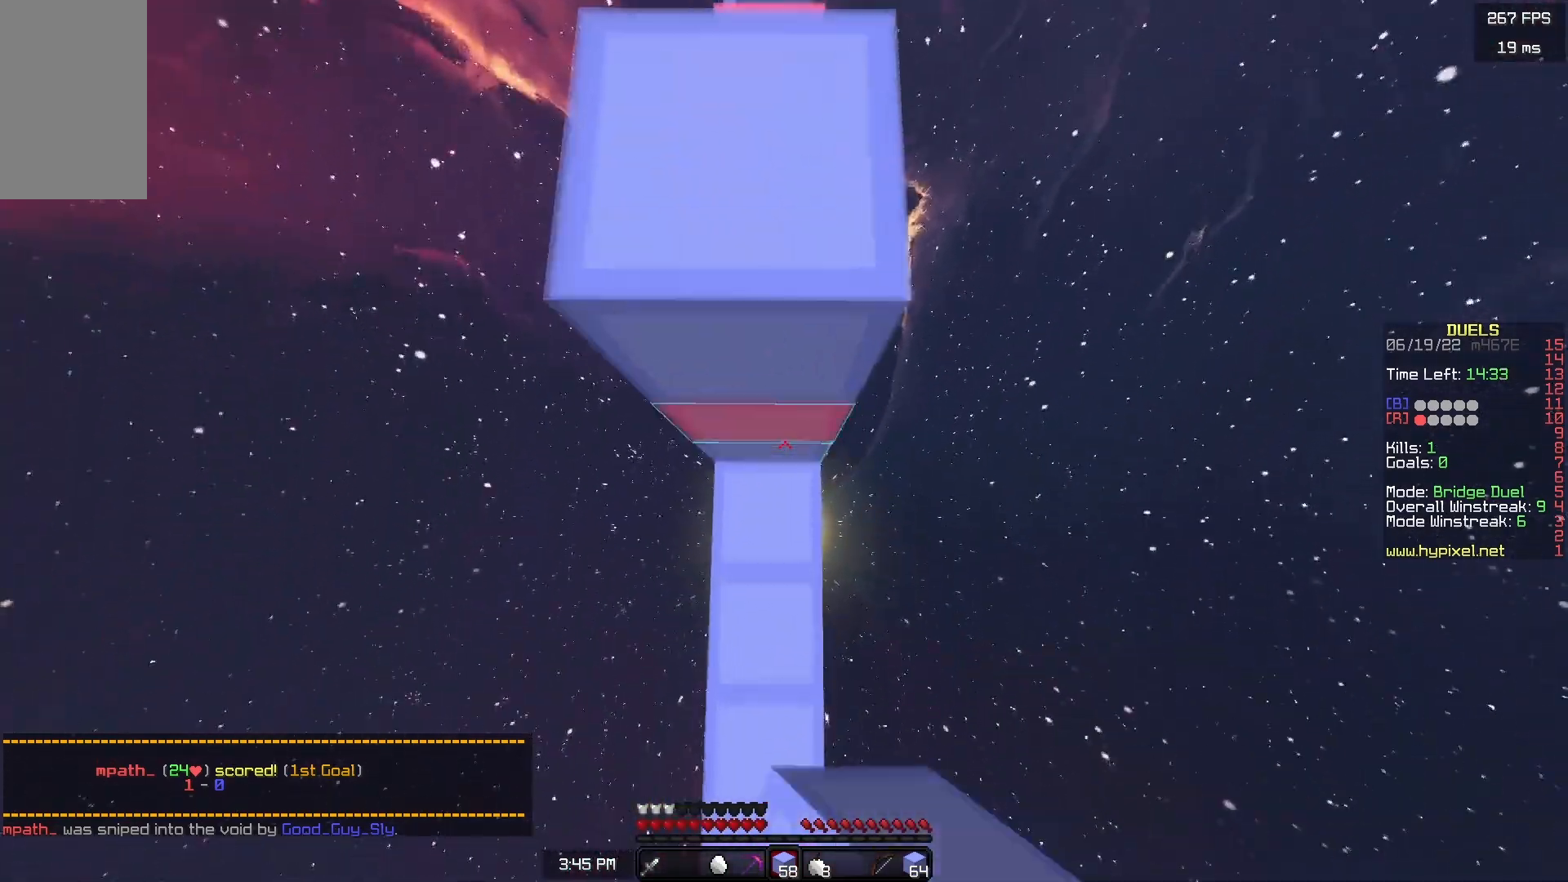
{"keys": ["a", "w"], "mouse": ["right"], "events": [[17, "mouse_right", "up"], [283, "space", "down"], [433, "a", "down"], [467, "mouse_right", "down"], [467, "space", "up"]]}
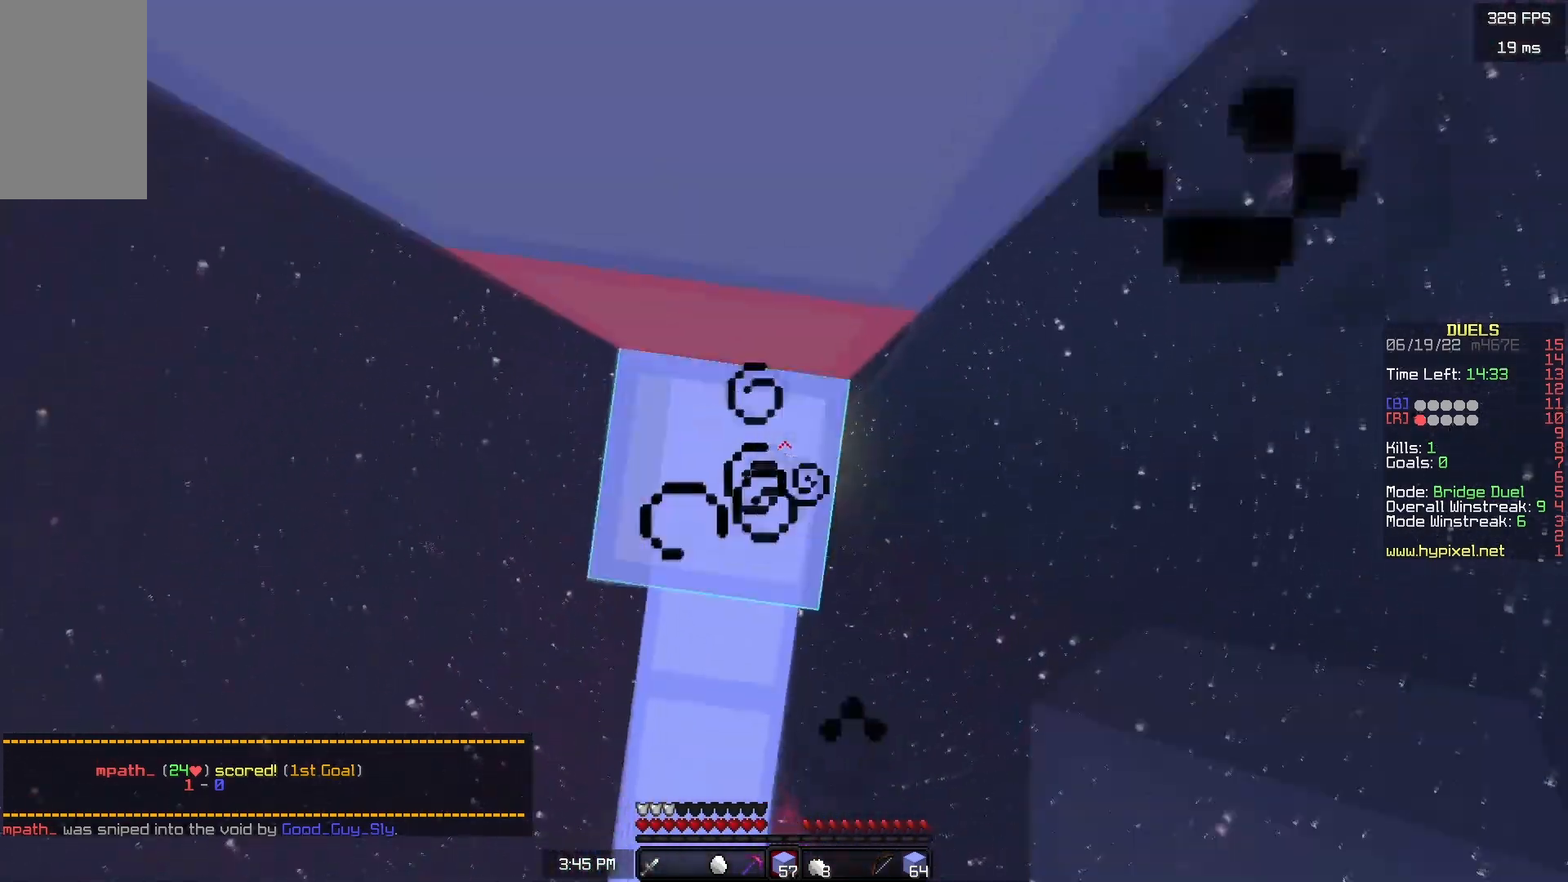
{"keys": ["w"], "mouse": [], "events": [[83, "space", "down"], [117, "a", "up"], [183, "mouse_right", "up"], [383, "mouse_right", "down"], [383, "space", "up"], [450, "mouse_right", "up"]]}
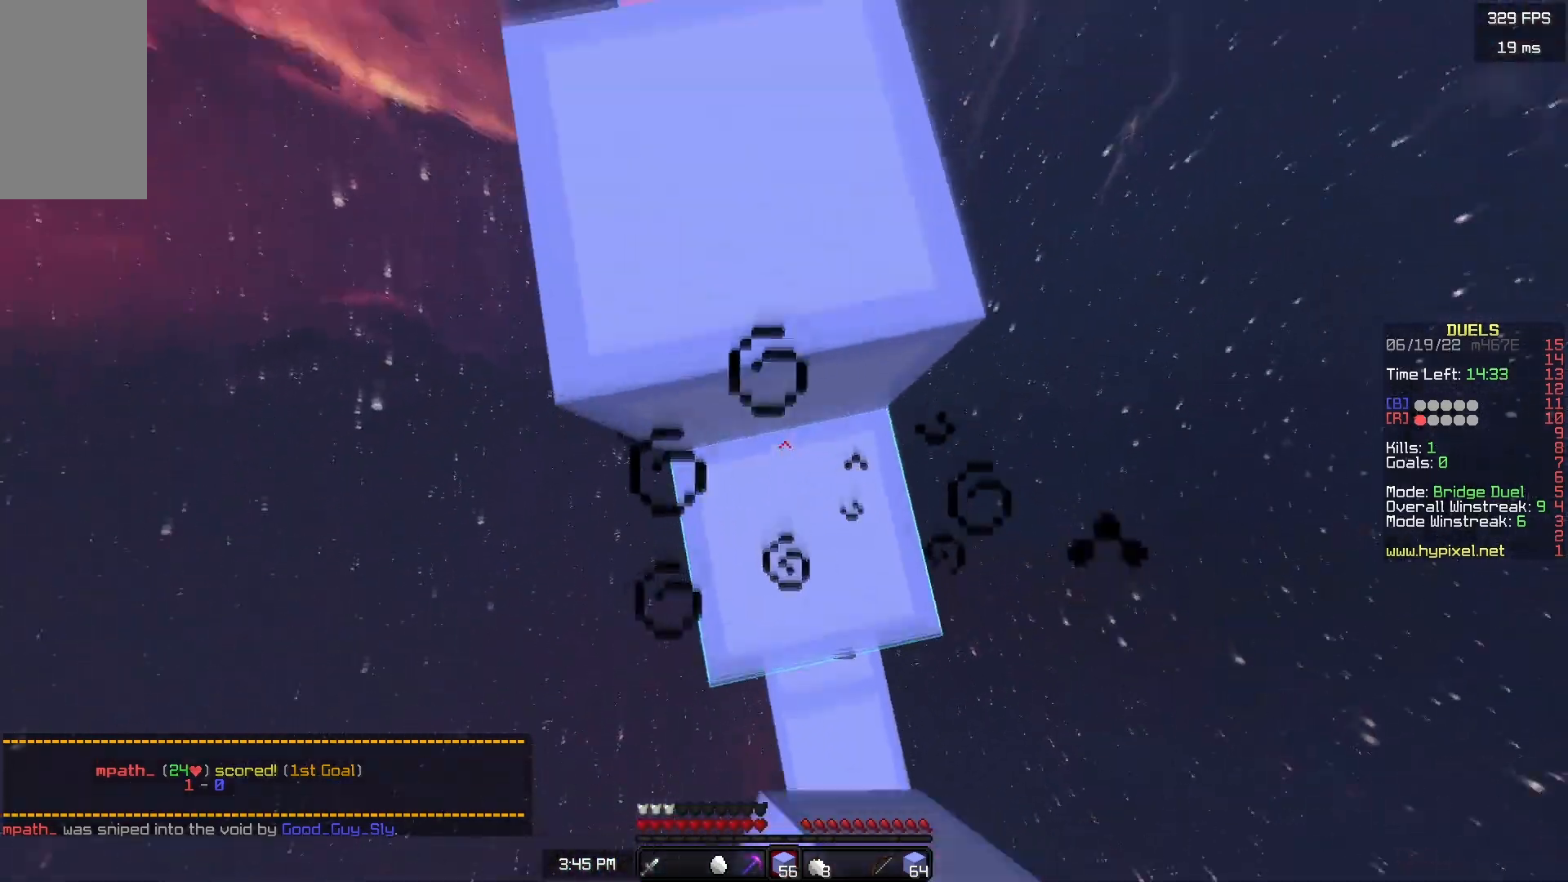
{"keys": ["w"], "mouse": [], "events": [[33, "mouse_left", "down"], [483, "mouse_left", "up"]]}
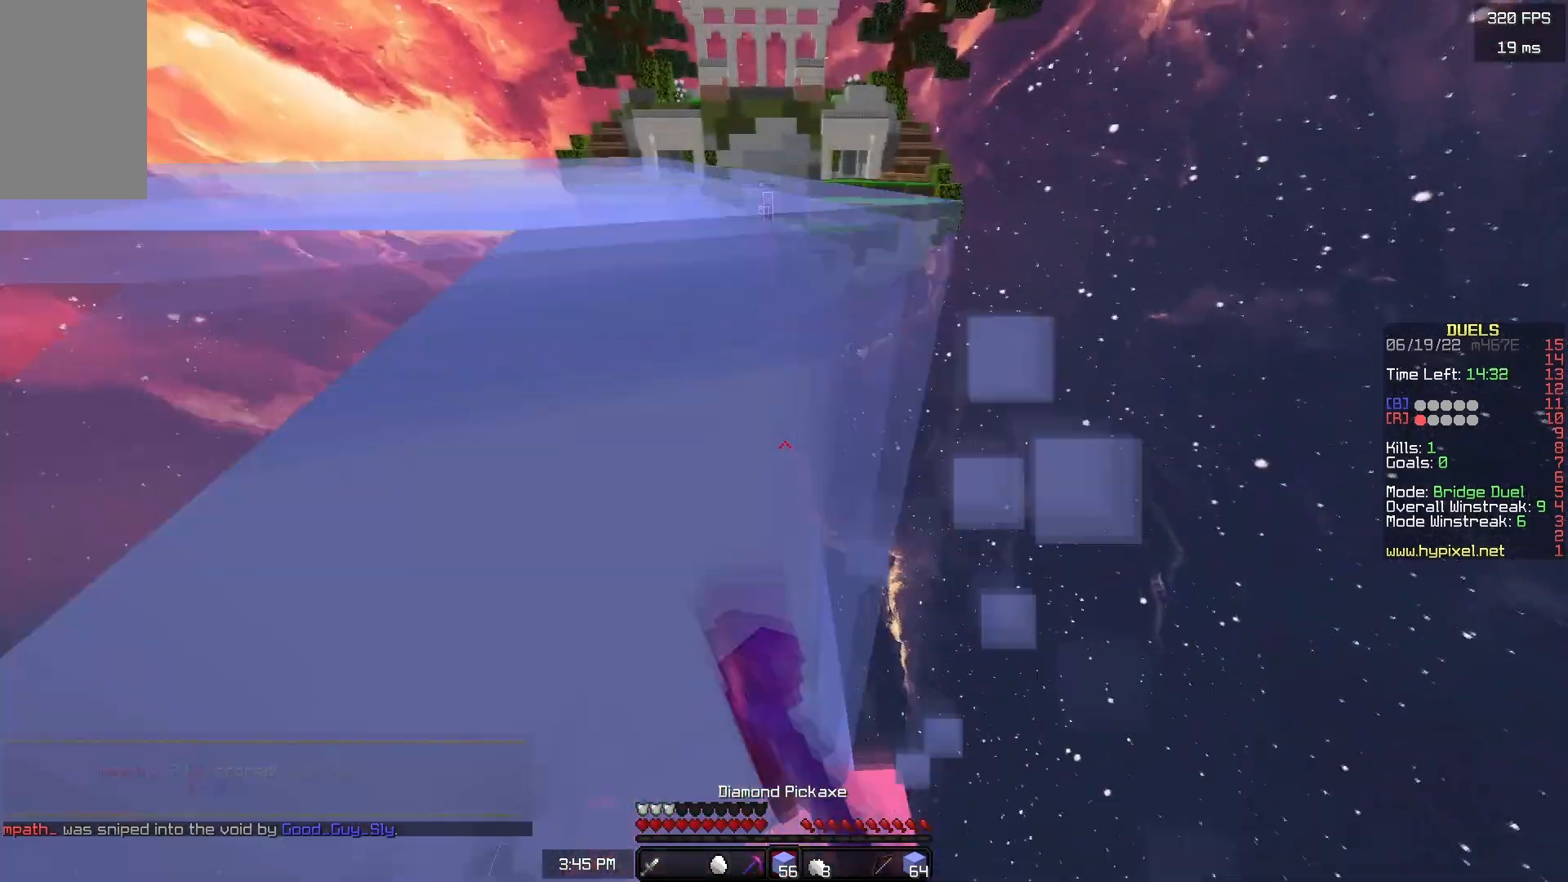
{"keys": ["w"], "mouse": ["right"], "events": [[483, "mouse_right", "down"]]}
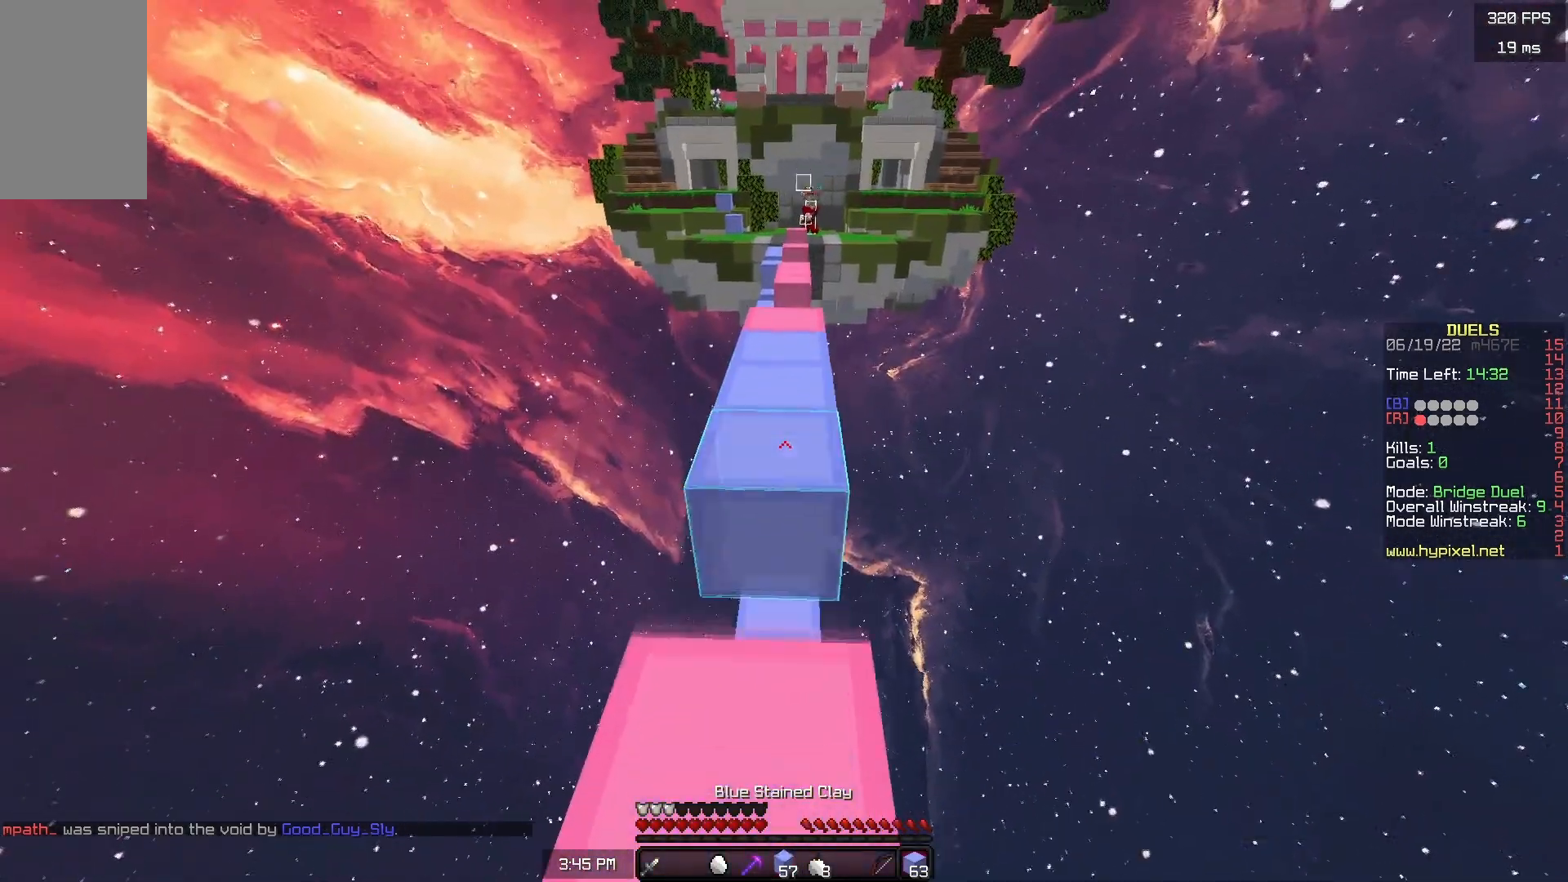
{"keys": ["w"], "mouse": [], "events": [[67, "mouse_right", "up"], [83, "space", "down"], [333, "space", "up"]]}
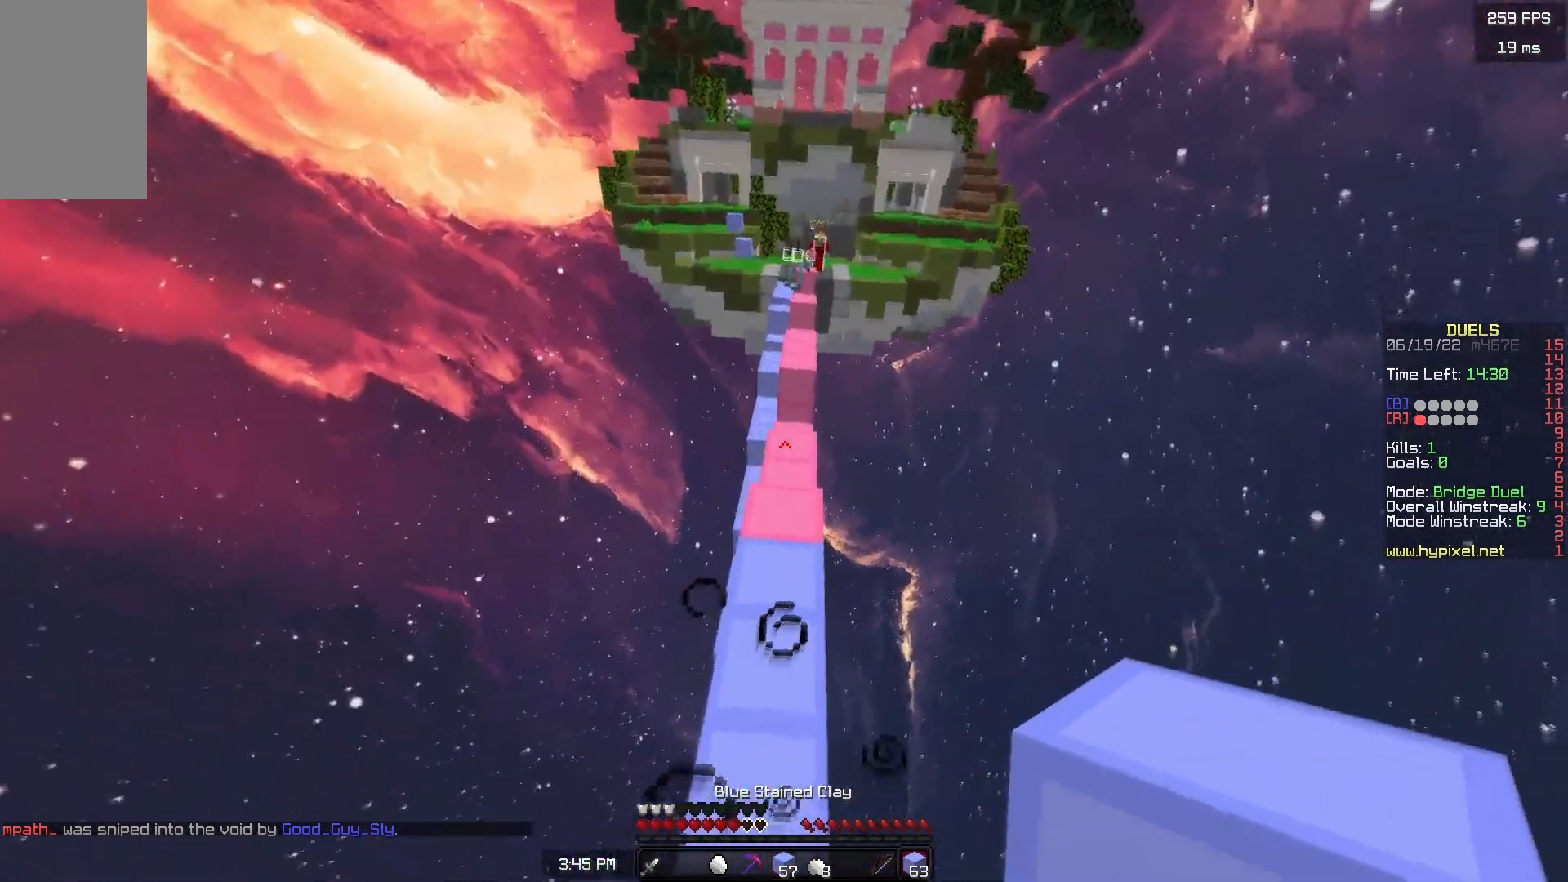
{"keys": ["w"], "mouse": ["right"], "events": [[483, "mouse_right", "down"]]}
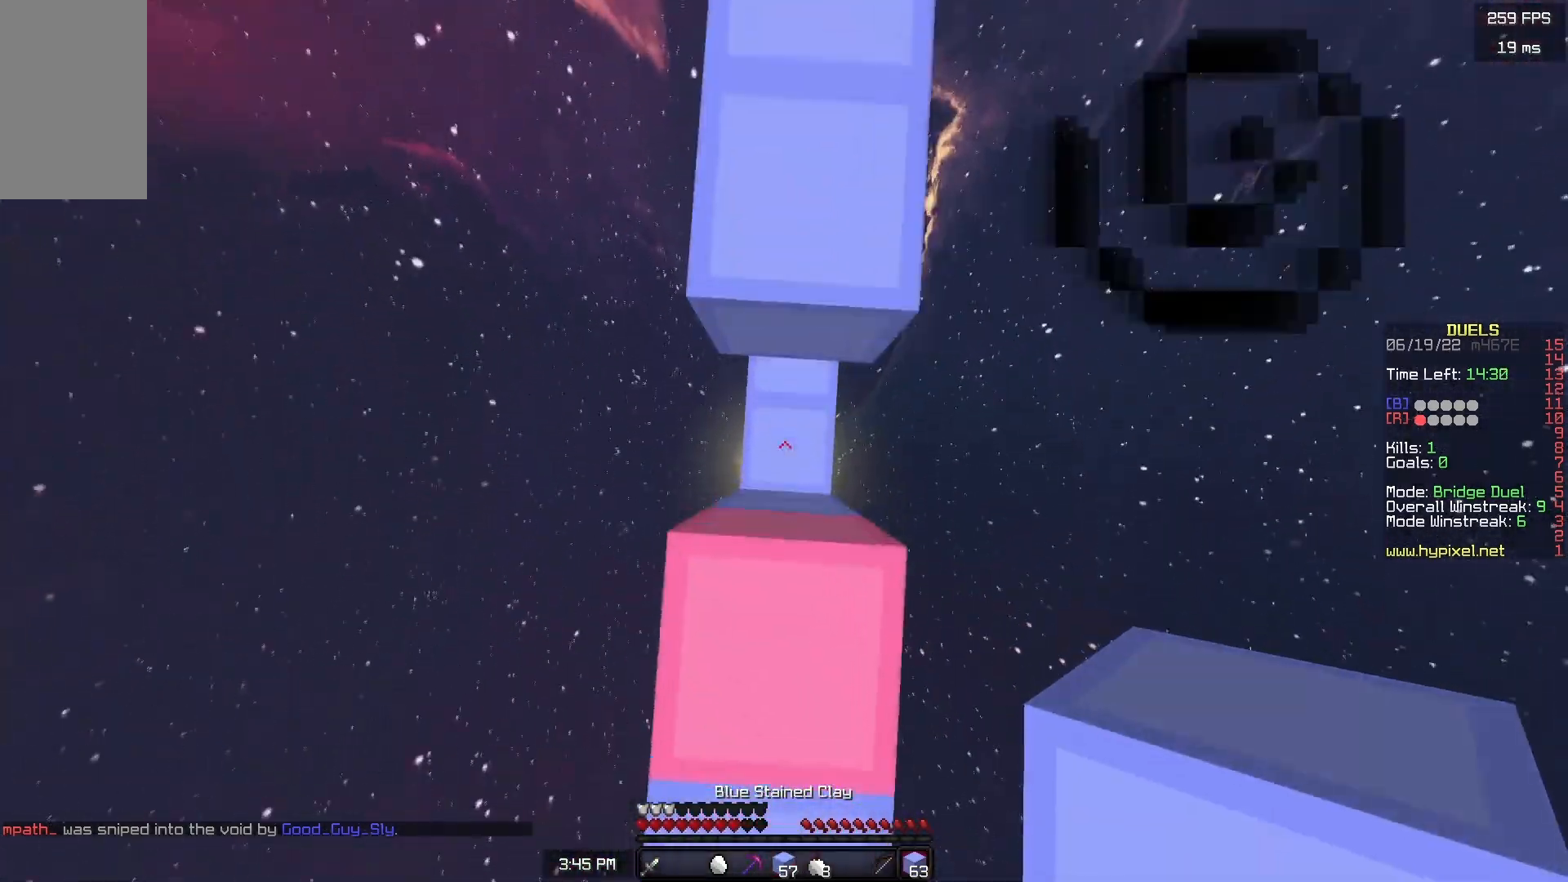
{"keys": ["d", "w"], "mouse": [], "events": [[50, "space", "down"], [133, "mouse_right", "up"], [433, "space", "up"], [450, "d", "down"]]}
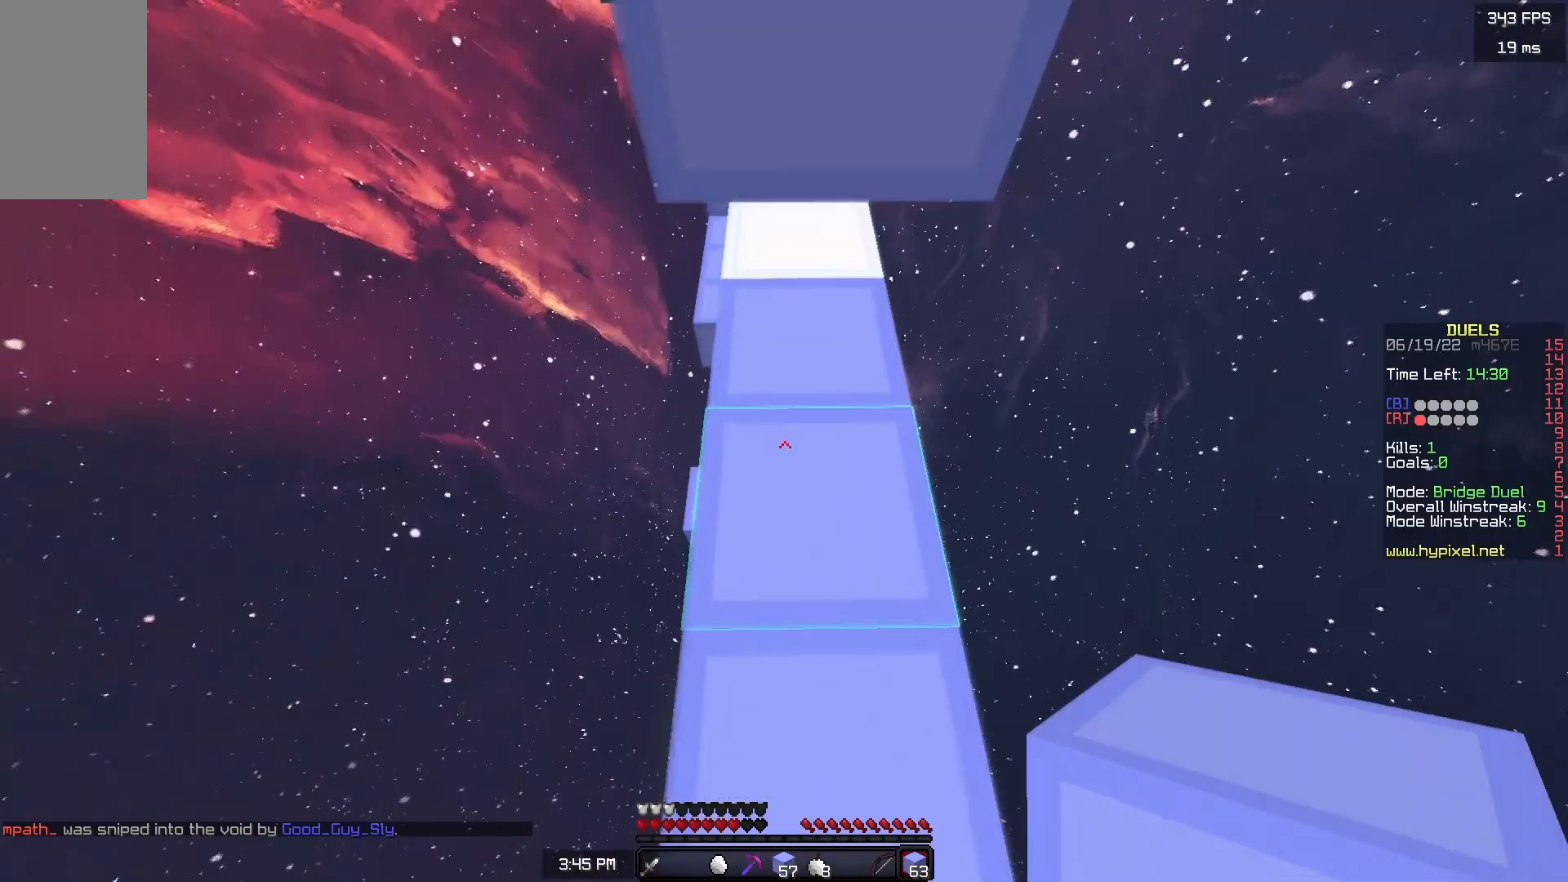
{"keys": ["s", "space"], "mouse": ["right"], "events": [[83, "space", "down"], [83, "w", "up"], [100, "d", "up"], [167, "mouse_right", "down"], [183, "s", "down"], [217, "a", "down"], [233, "space", "up"], [350, "space", "down"], [417, "a", "up"]]}
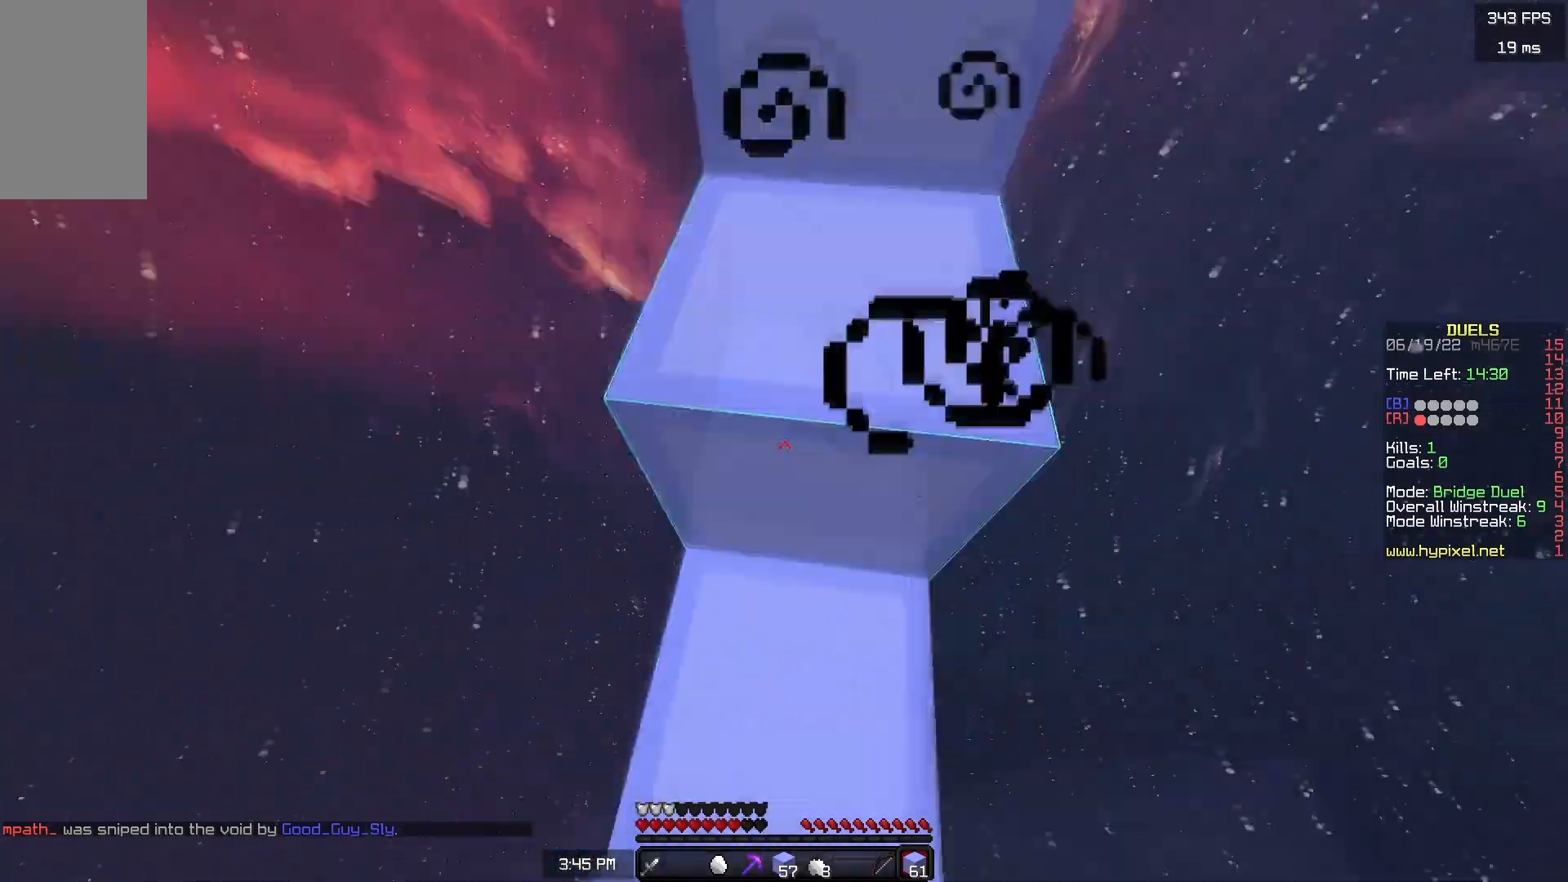
{"keys": ["a", "s"], "mouse": ["right"], "events": [[17, "mouse_right", "up"], [50, "mouse_right", "down"], [167, "space", "up"], [267, "space", "down"], [417, "a", "down"], [483, "space", "up"]]}
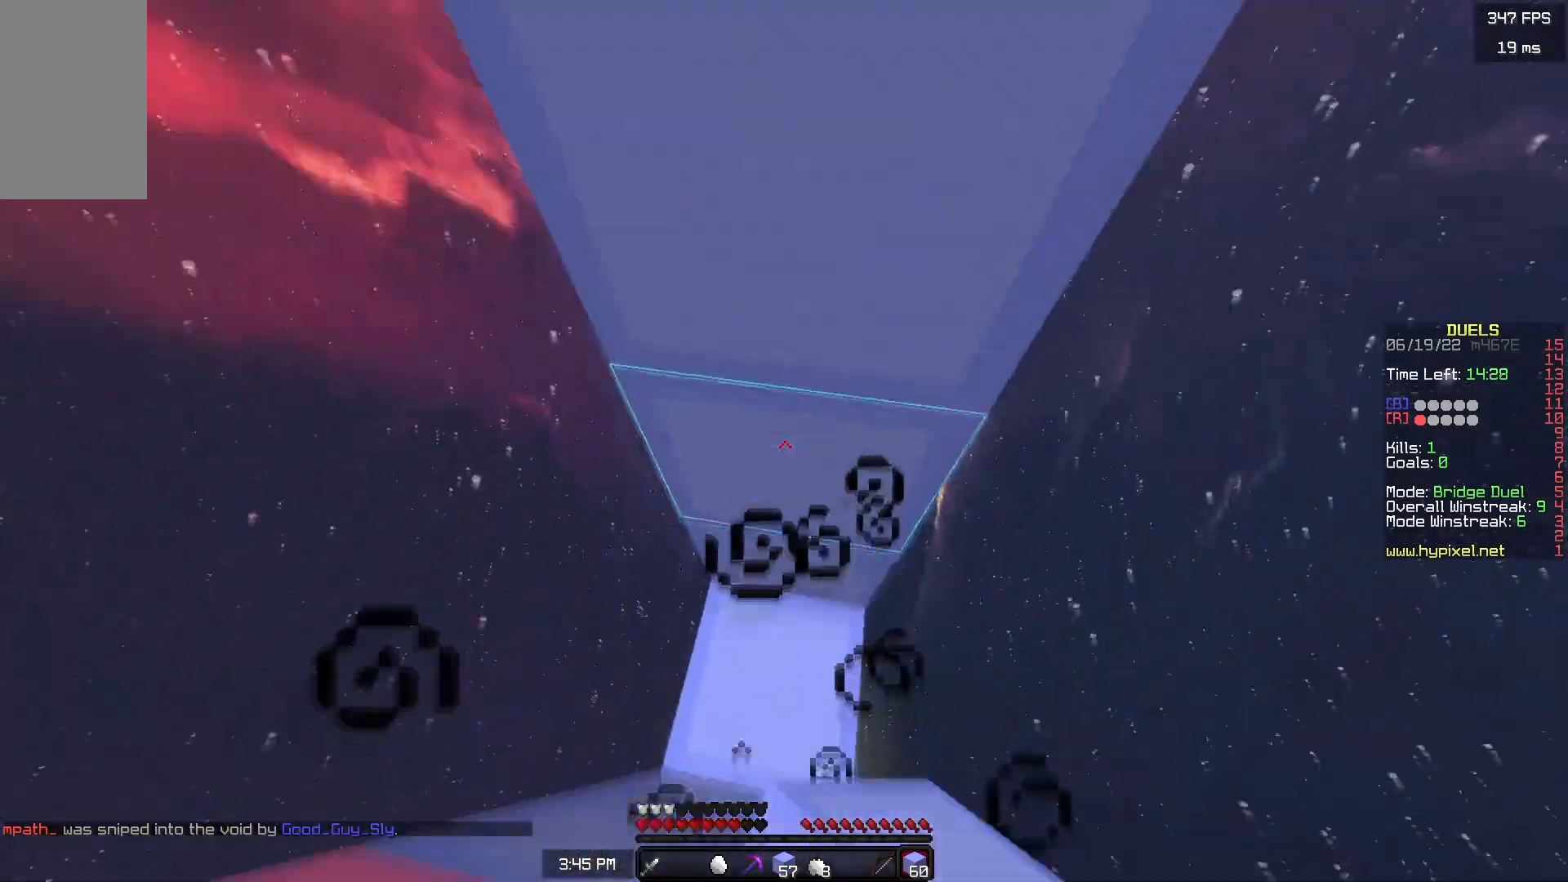
{"keys": [], "mouse": ["right"], "events": [[83, "a", "up"], [117, "space", "down"], [183, "mouse_right", "up"], [417, "mouse_right", "down"], [450, "space", "up"], [500, "s", "up"]]}
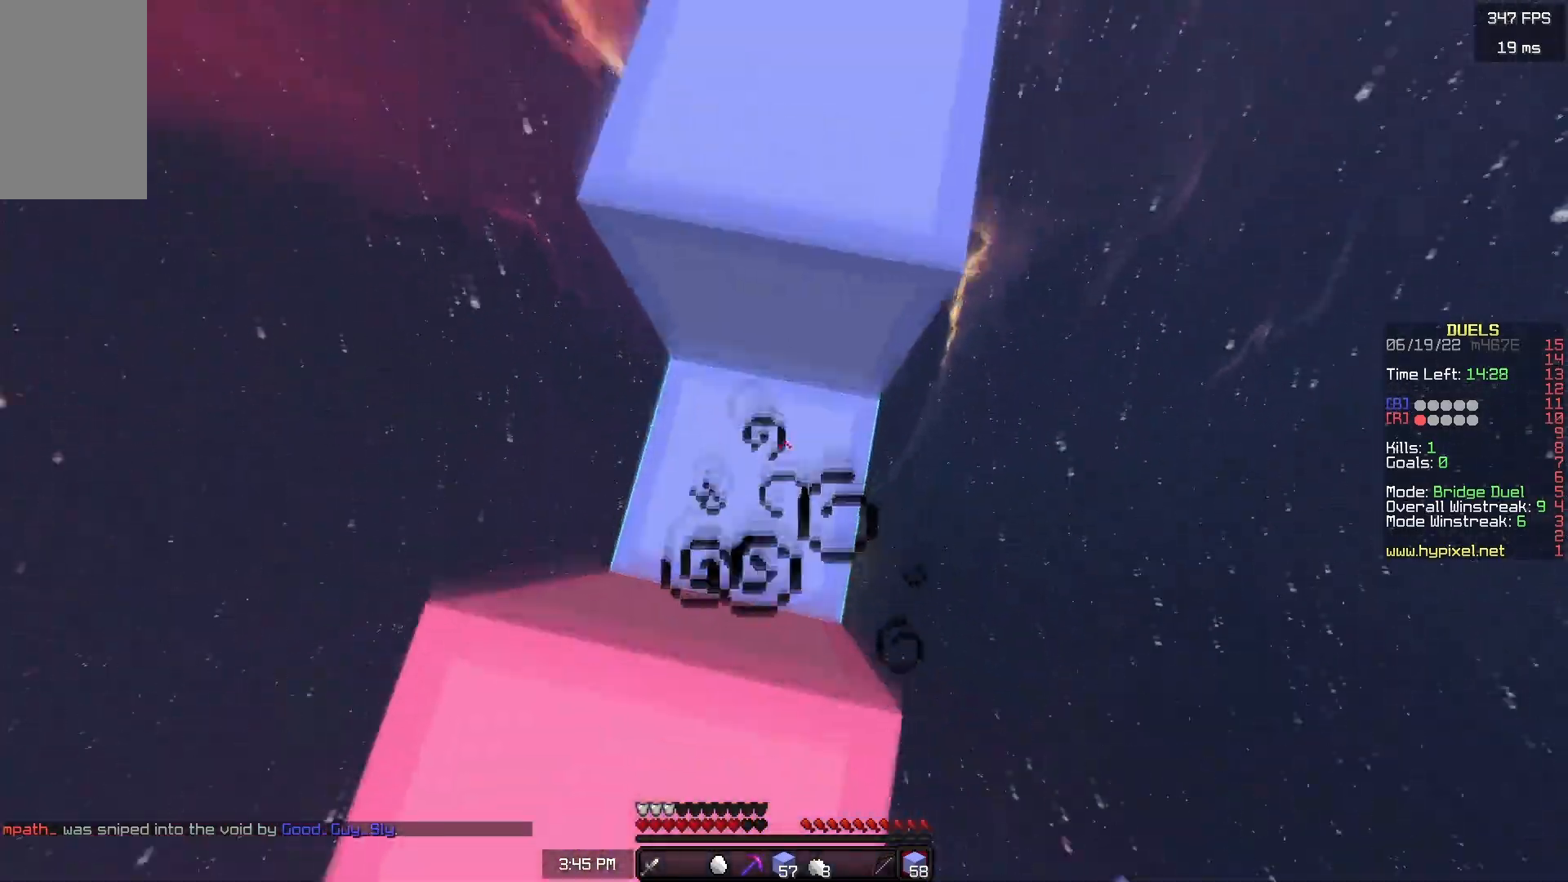
{"keys": ["w"], "mouse": [], "events": [[33, "mouse_right", "up"], [100, "w", "down"], [133, "space", "down"], [433, "space", "up"]]}
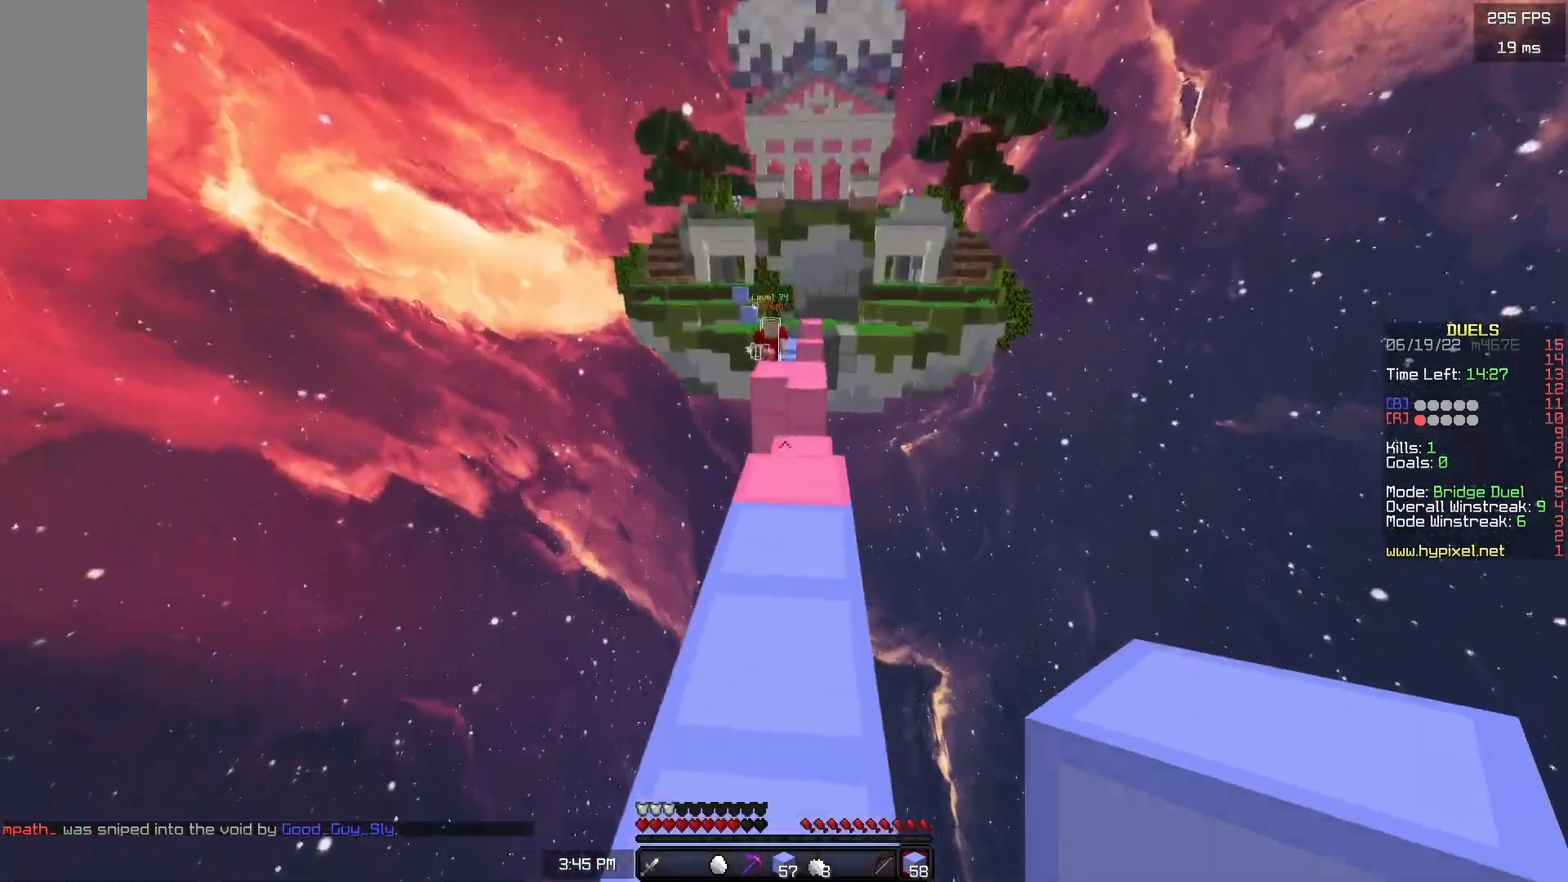
{"keys": ["w"], "mouse": [], "events": [[167, "mouse_right", "down"], [233, "space", "down"], [250, "mouse_right", "up"], [433, "space", "up"]]}
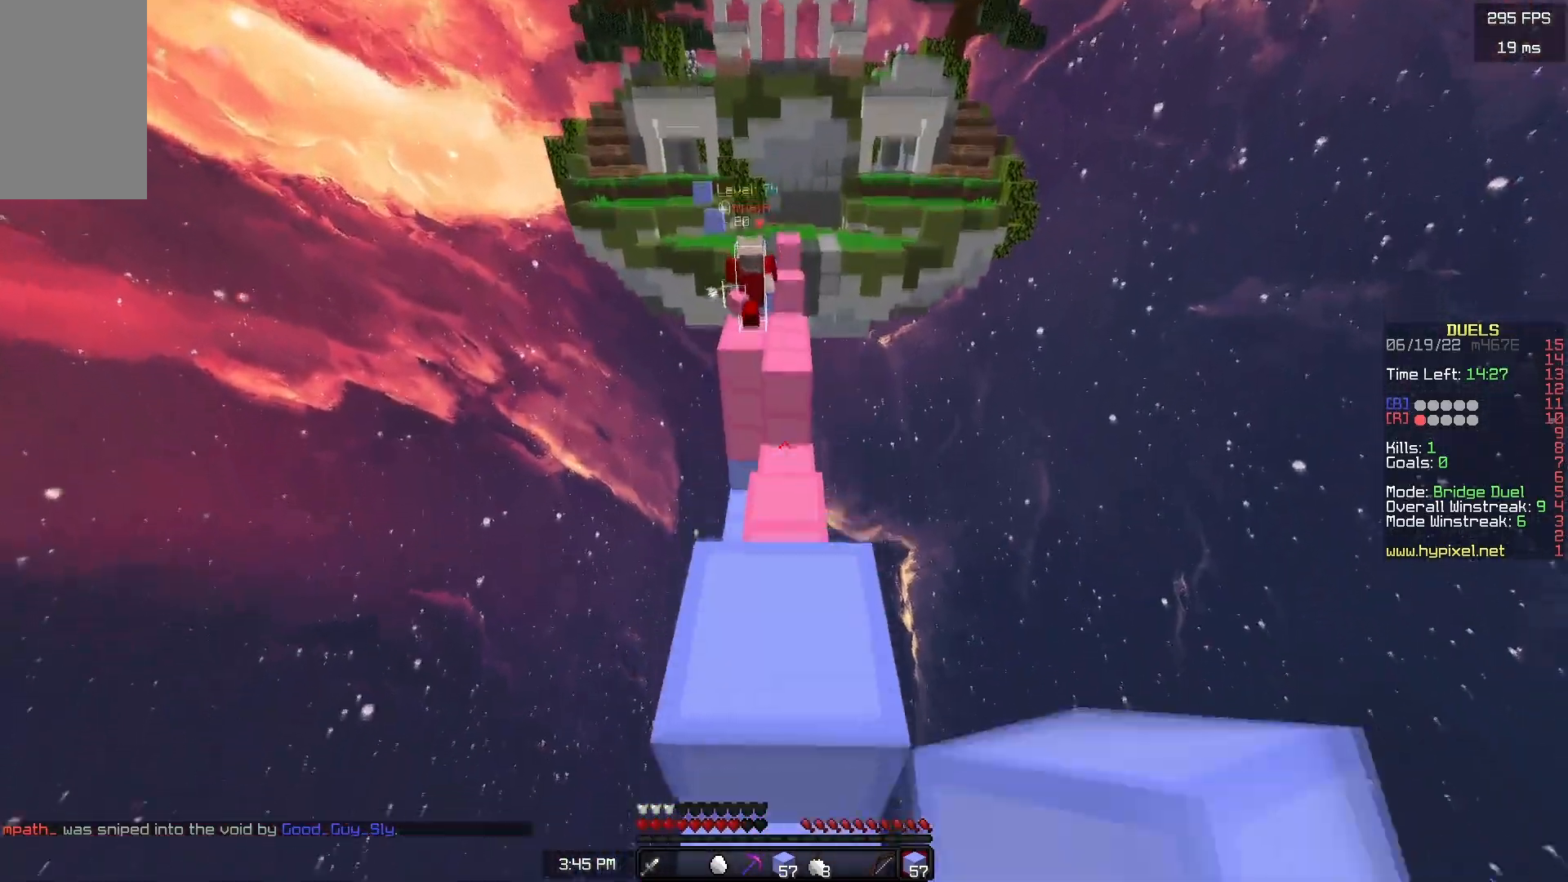
{"keys": ["s", "space"], "mouse": ["right"], "events": [[150, "mouse_right", "down"], [200, "w", "up"], [283, "s", "down"], [300, "space", "down"]]}
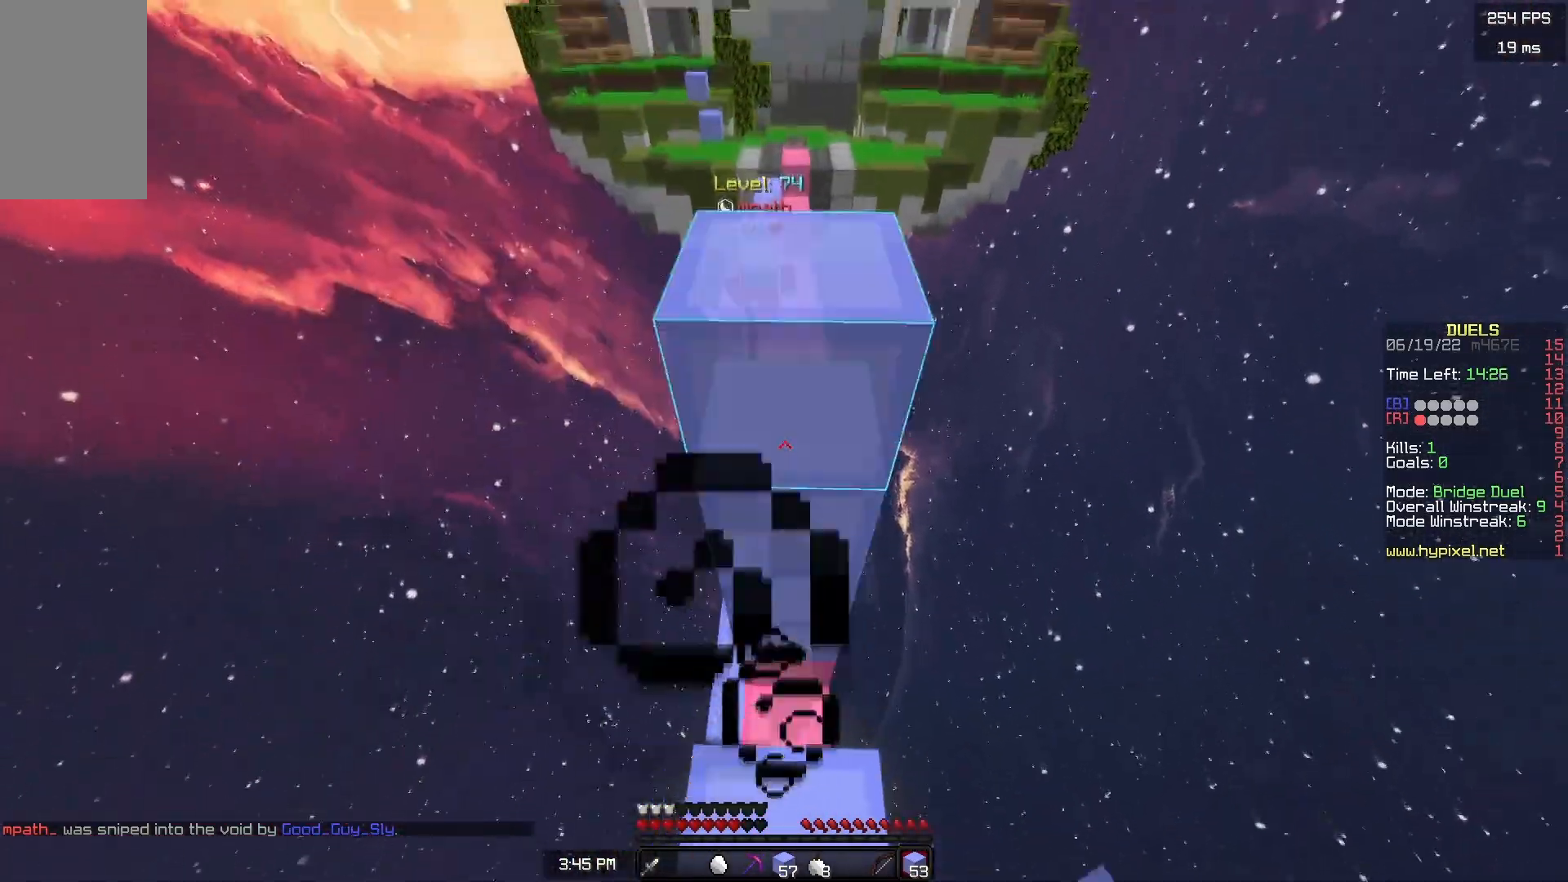
{"keys": ["s", "space"], "mouse": ["right"], "events": [[50, "space", "up"], [117, "s", "up"], [217, "w", "down"], [300, "space", "down"], [300, "w", "up"], [450, "s", "down"]]}
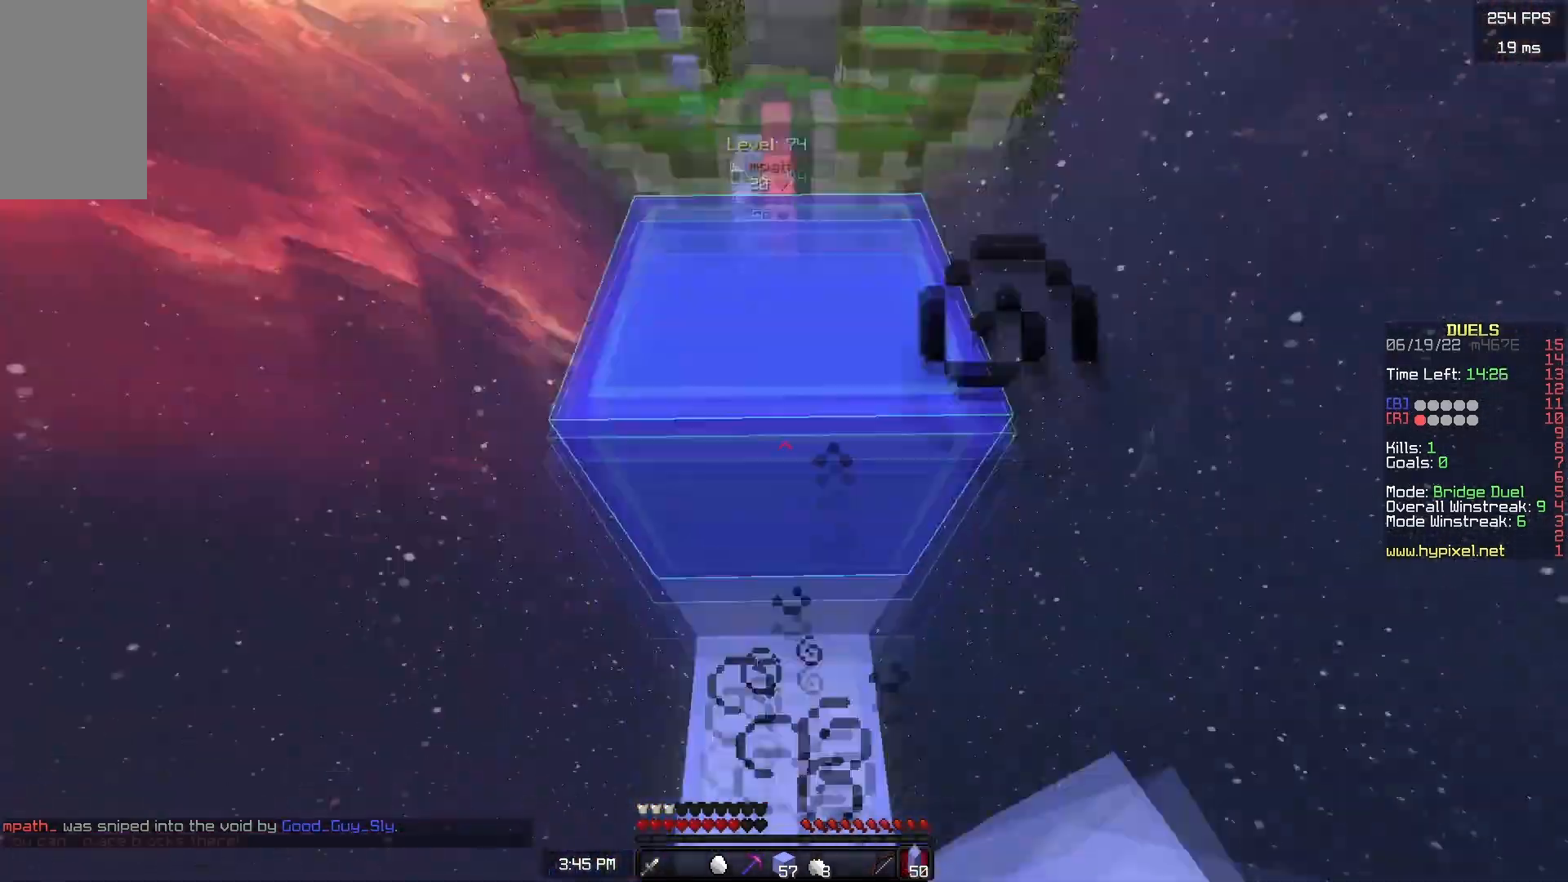
{"keys": ["space", "w"], "mouse": [], "events": [[50, "space", "up"], [83, "s", "up"], [167, "w", "down"], [267, "space", "down"], [283, "mouse_right", "up"]]}
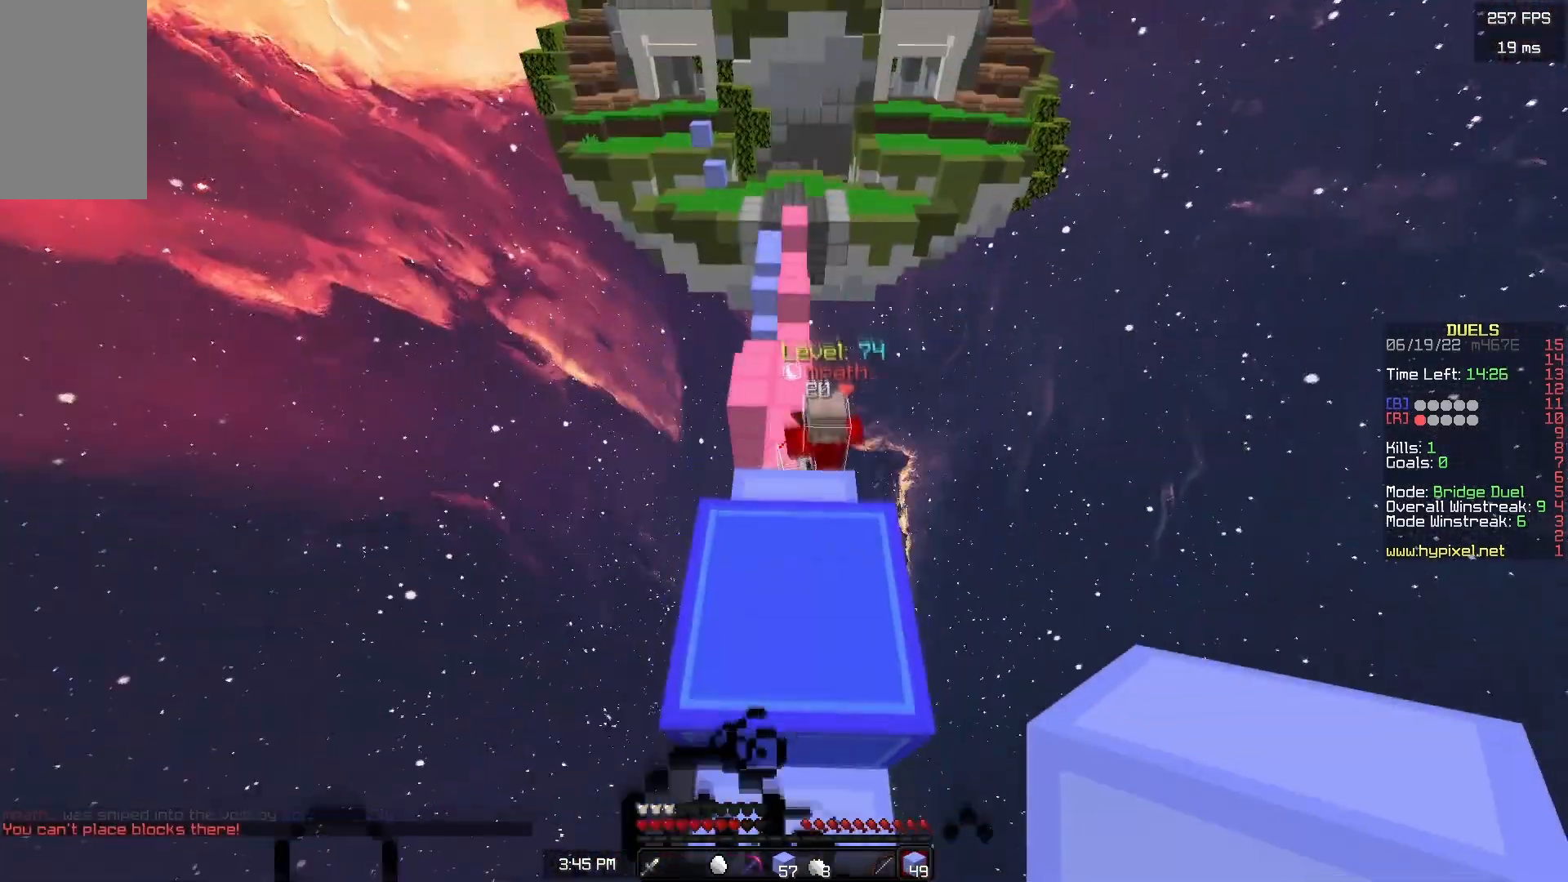
{"keys": ["space", "w"], "mouse": [], "events": [[17, "space", "up"], [300, "space", "down"]]}
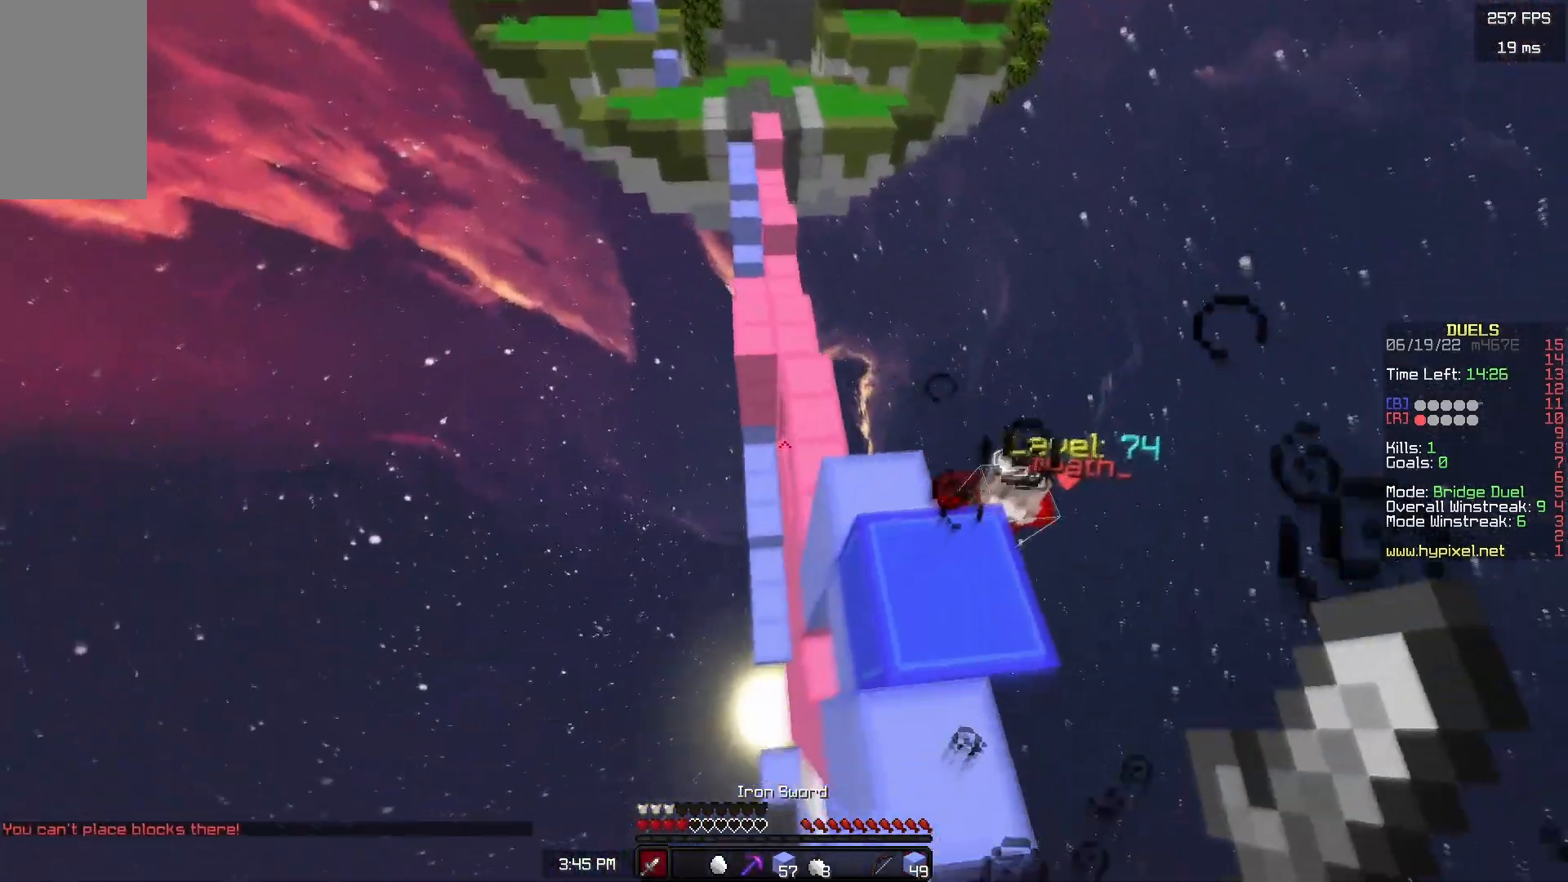
{"keys": ["w"], "mouse": ["right"], "events": [[150, "mouse_right", "down"], [317, "space", "up"]]}
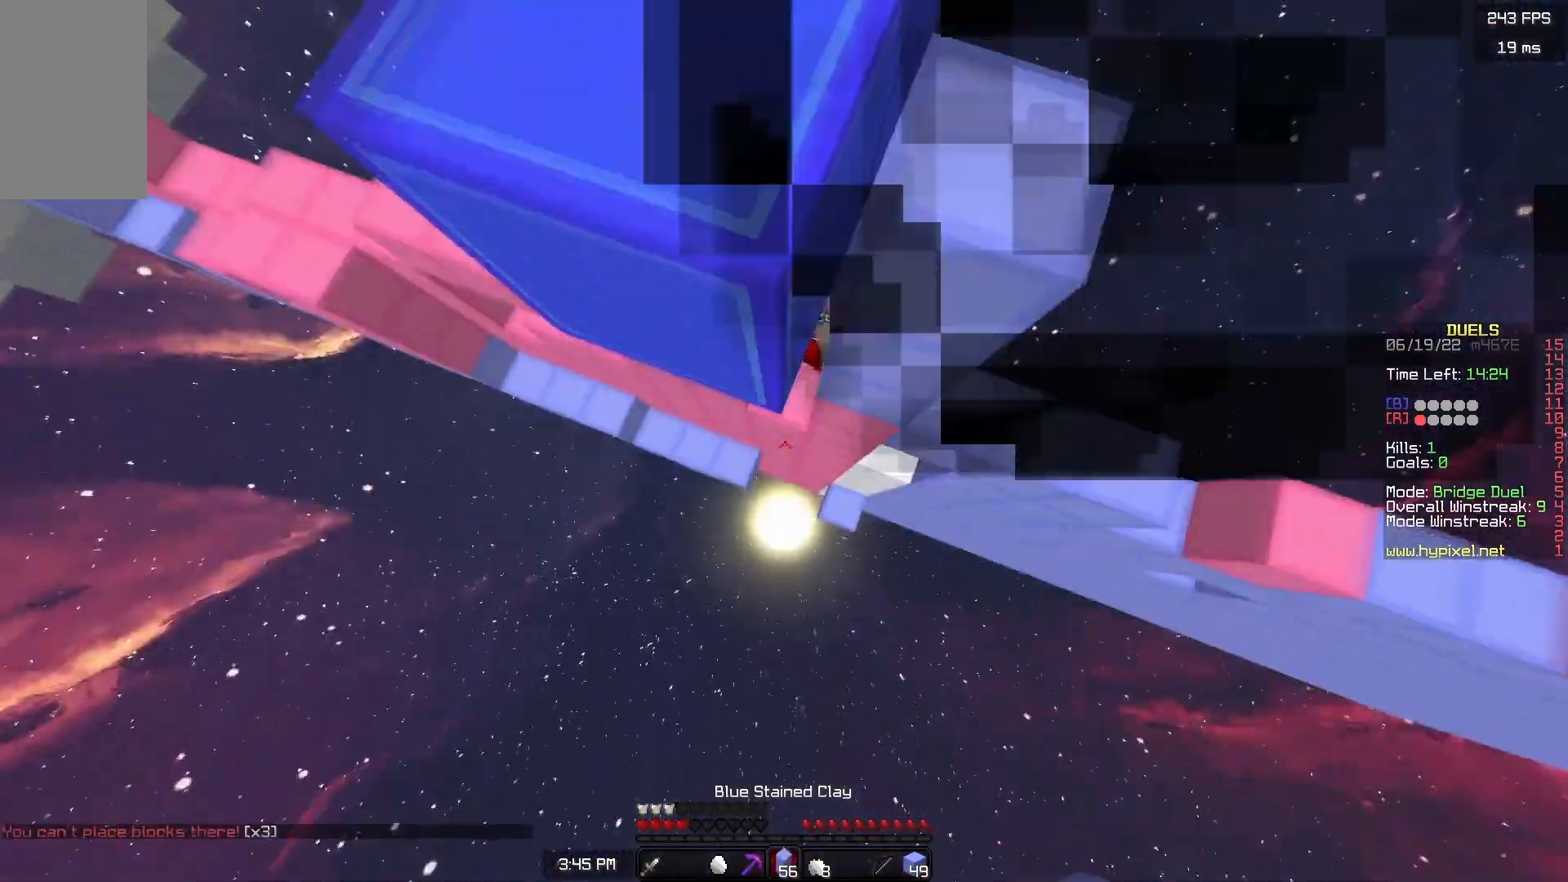
{"keys": ["a"], "mouse": ["right"], "events": [[283, "a", "down"], [483, "w", "up"]]}
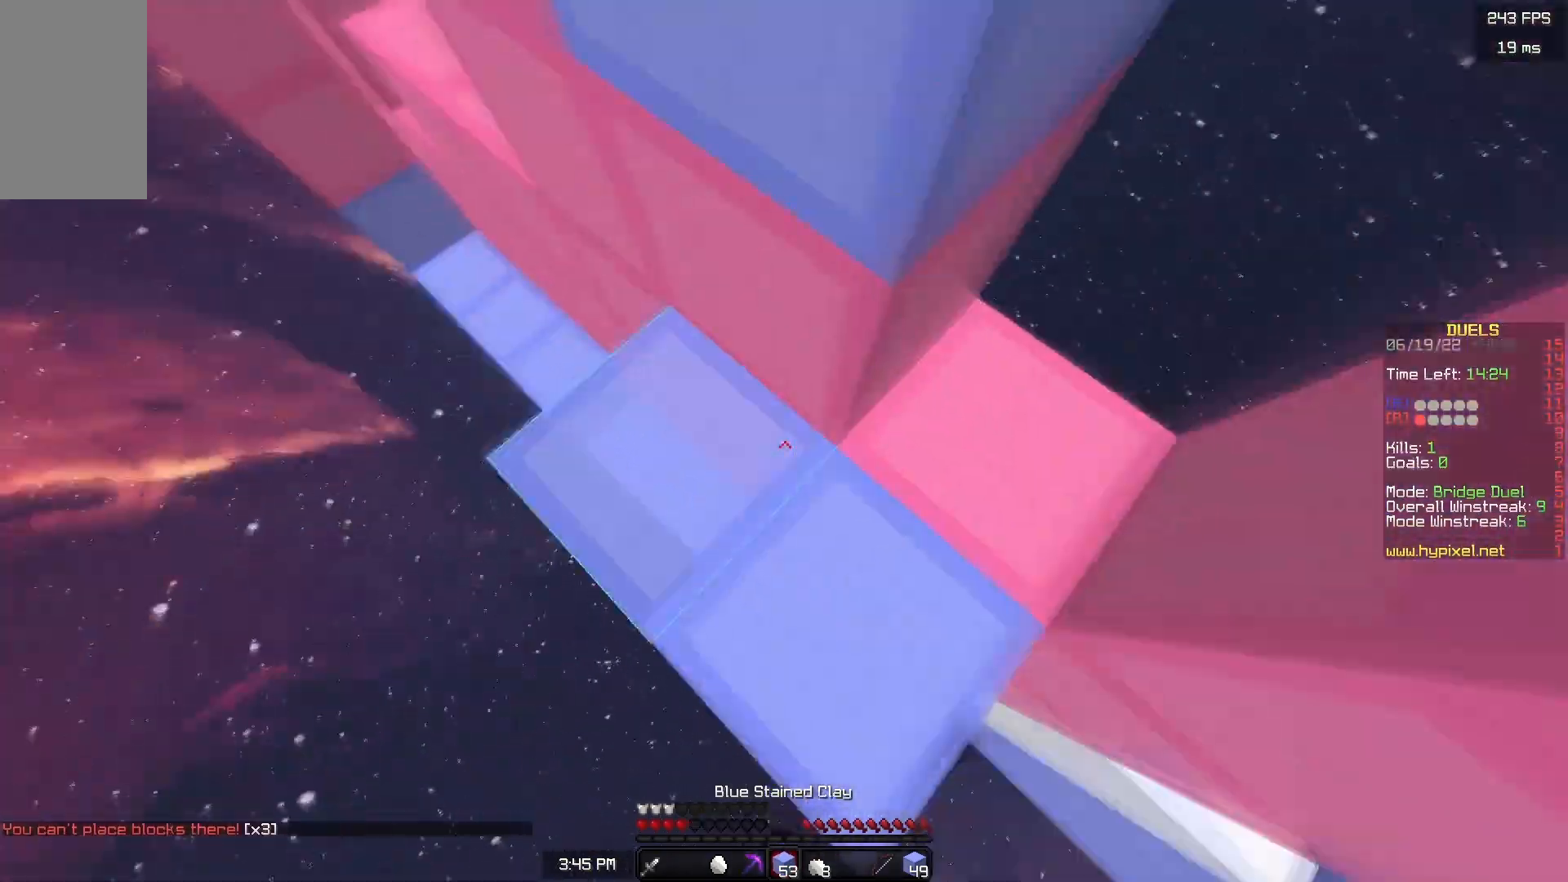
{"keys": ["d", "s"], "mouse": ["right"], "events": [[33, "mouse_right", "up"], [83, "s", "down"], [133, "a", "up"], [167, "mouse_right", "down"], [283, "mouse_right", "up"], [350, "d", "down"], [417, "mouse_right", "down"]]}
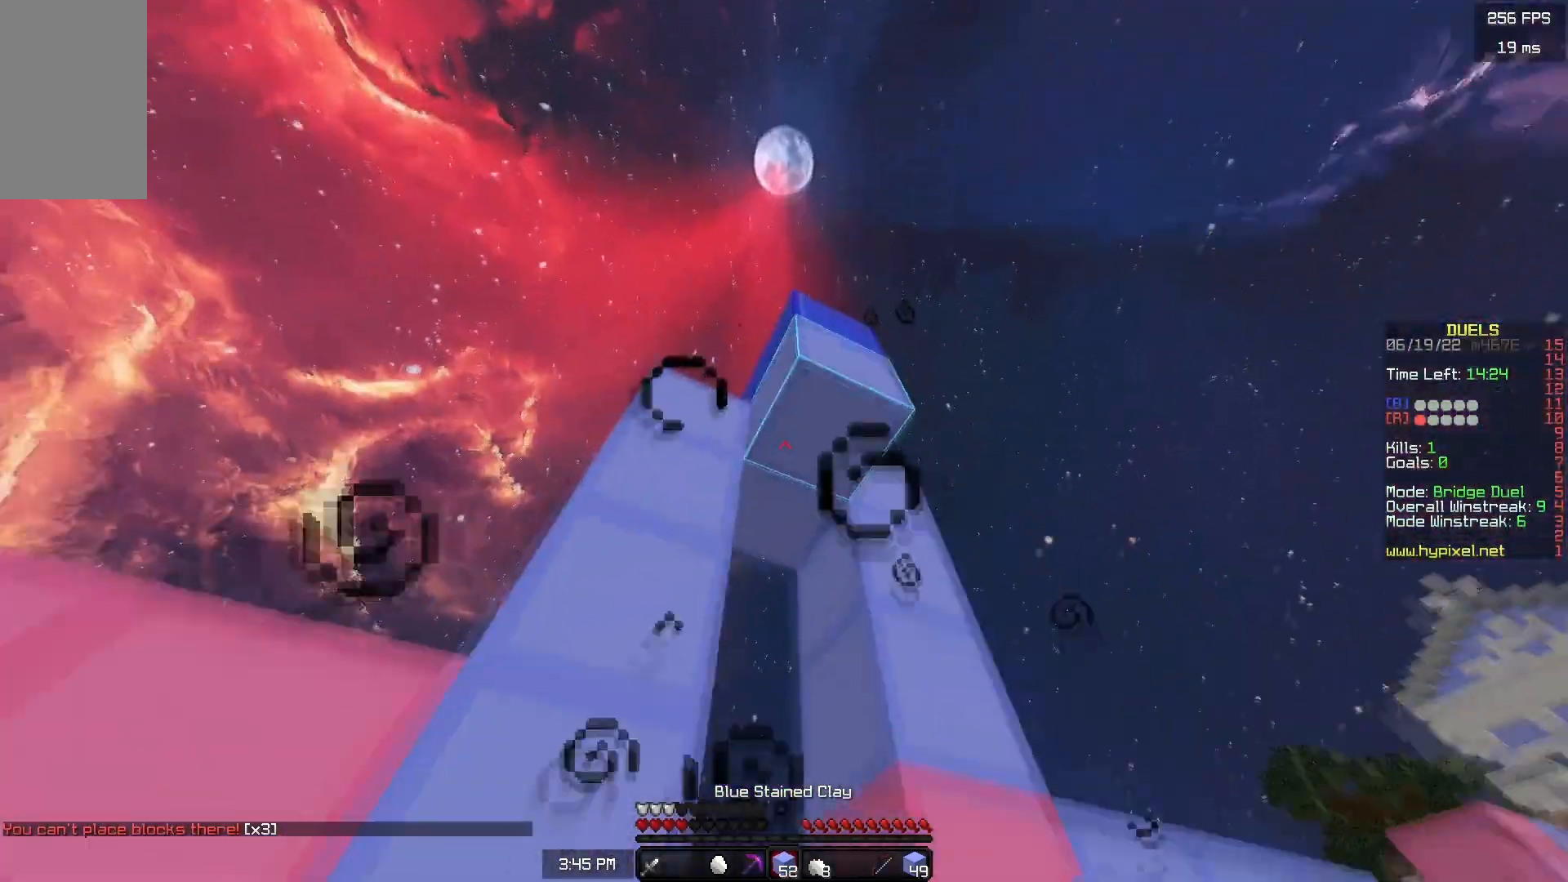
{"keys": ["w"], "mouse": ["right"], "events": [[183, "s", "up"], [300, "w", "down"], [433, "d", "up"]]}
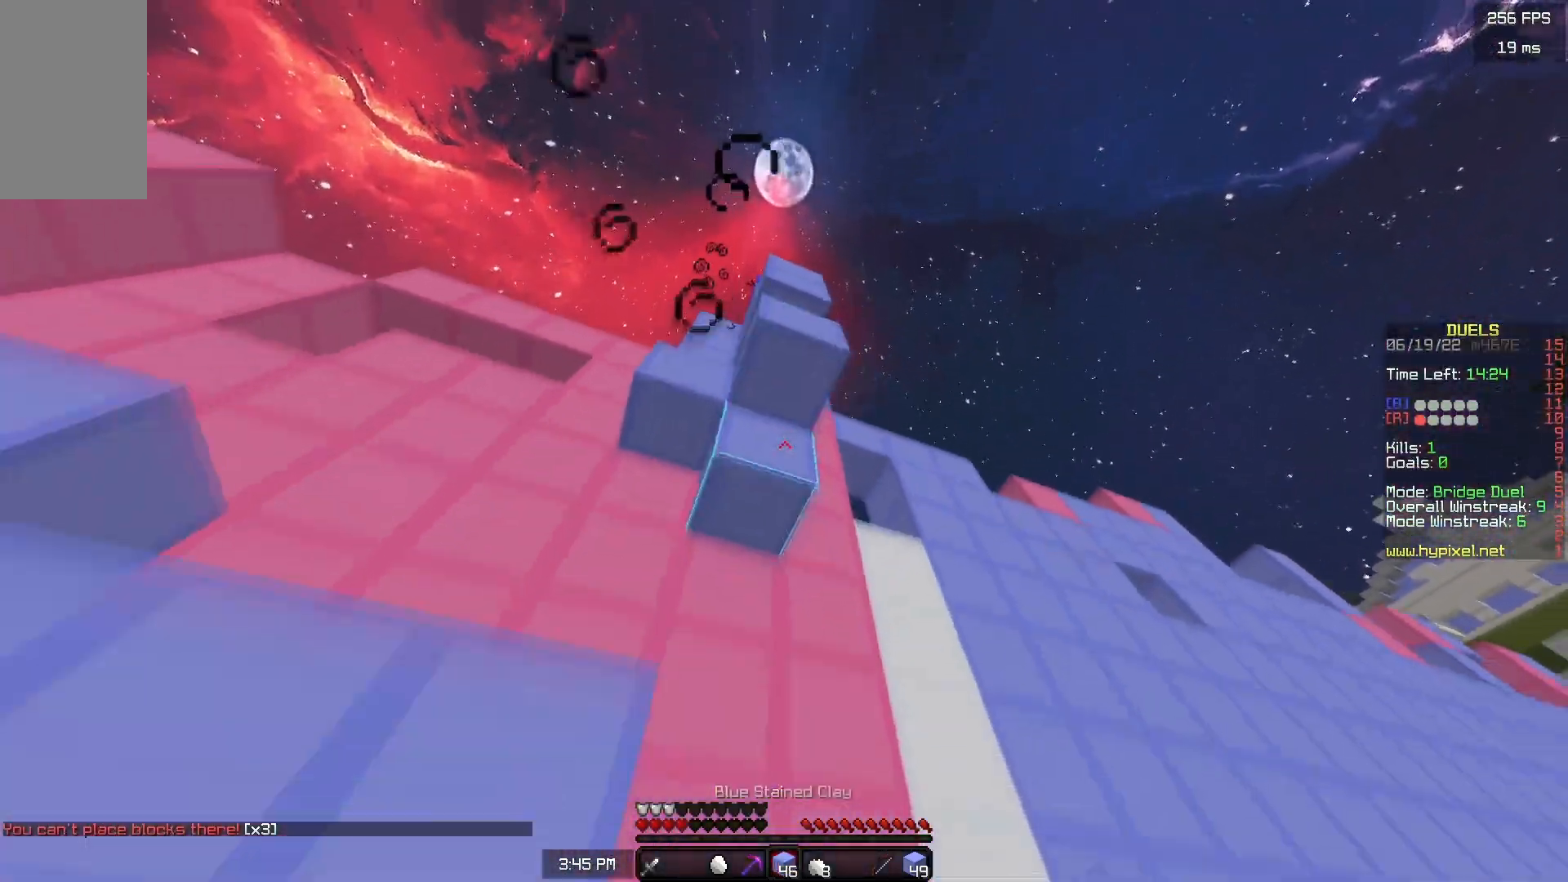
{"keys": ["w"], "mouse": [], "events": [[200, "mouse_right", "up"]]}
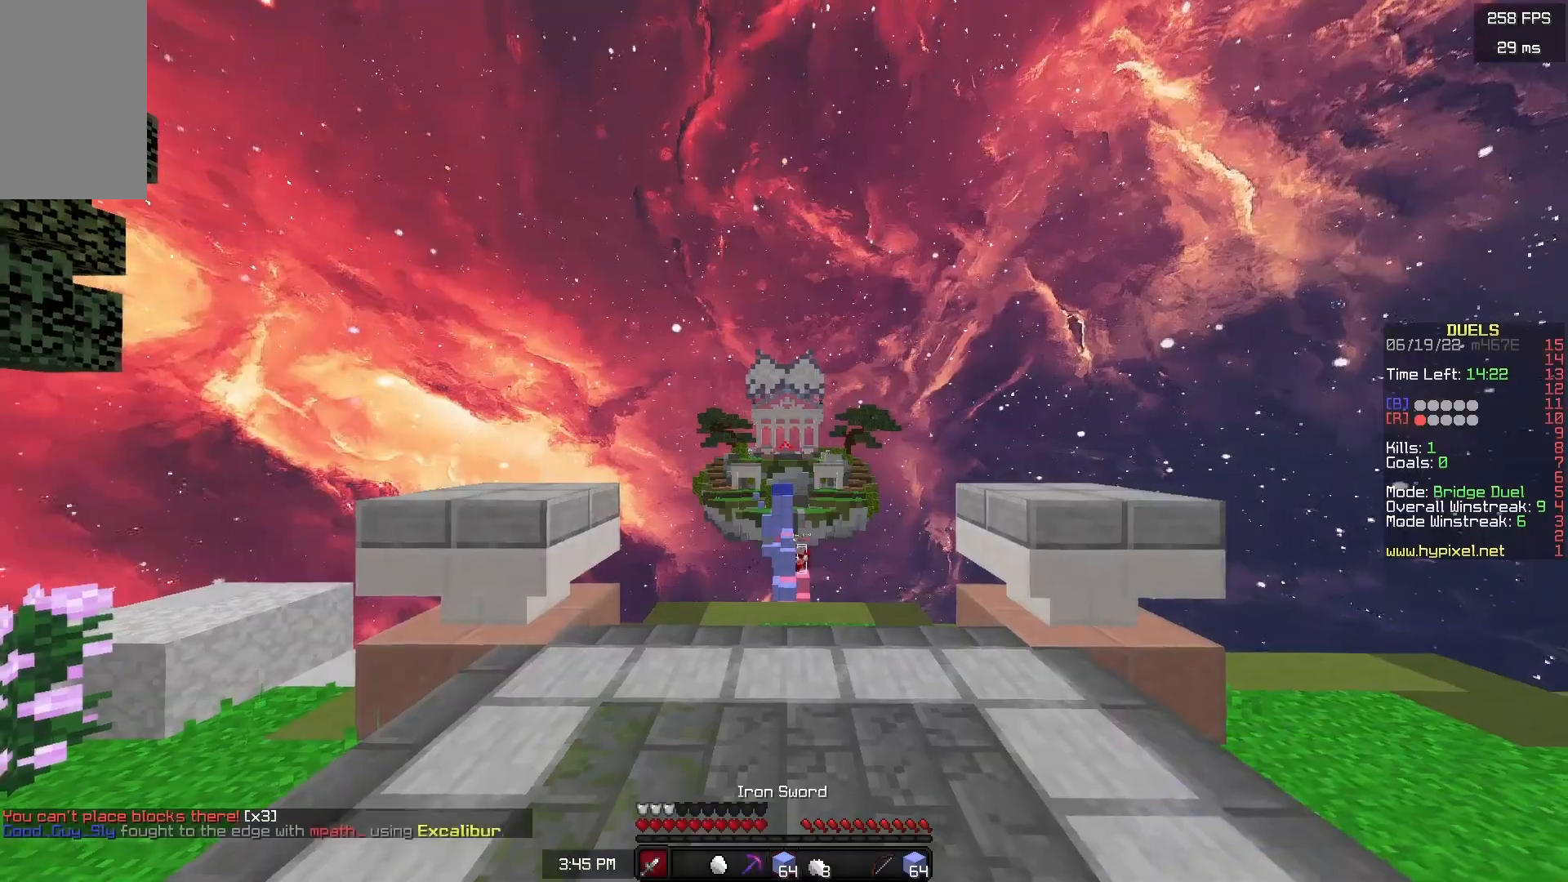
{"keys": ["a", "w"], "mouse": [], "events": [[83, "space", "down"], [250, "mouse_left", "down"], [417, "a", "down"], [433, "mouse_left", "up"], [467, "space", "up"]]}
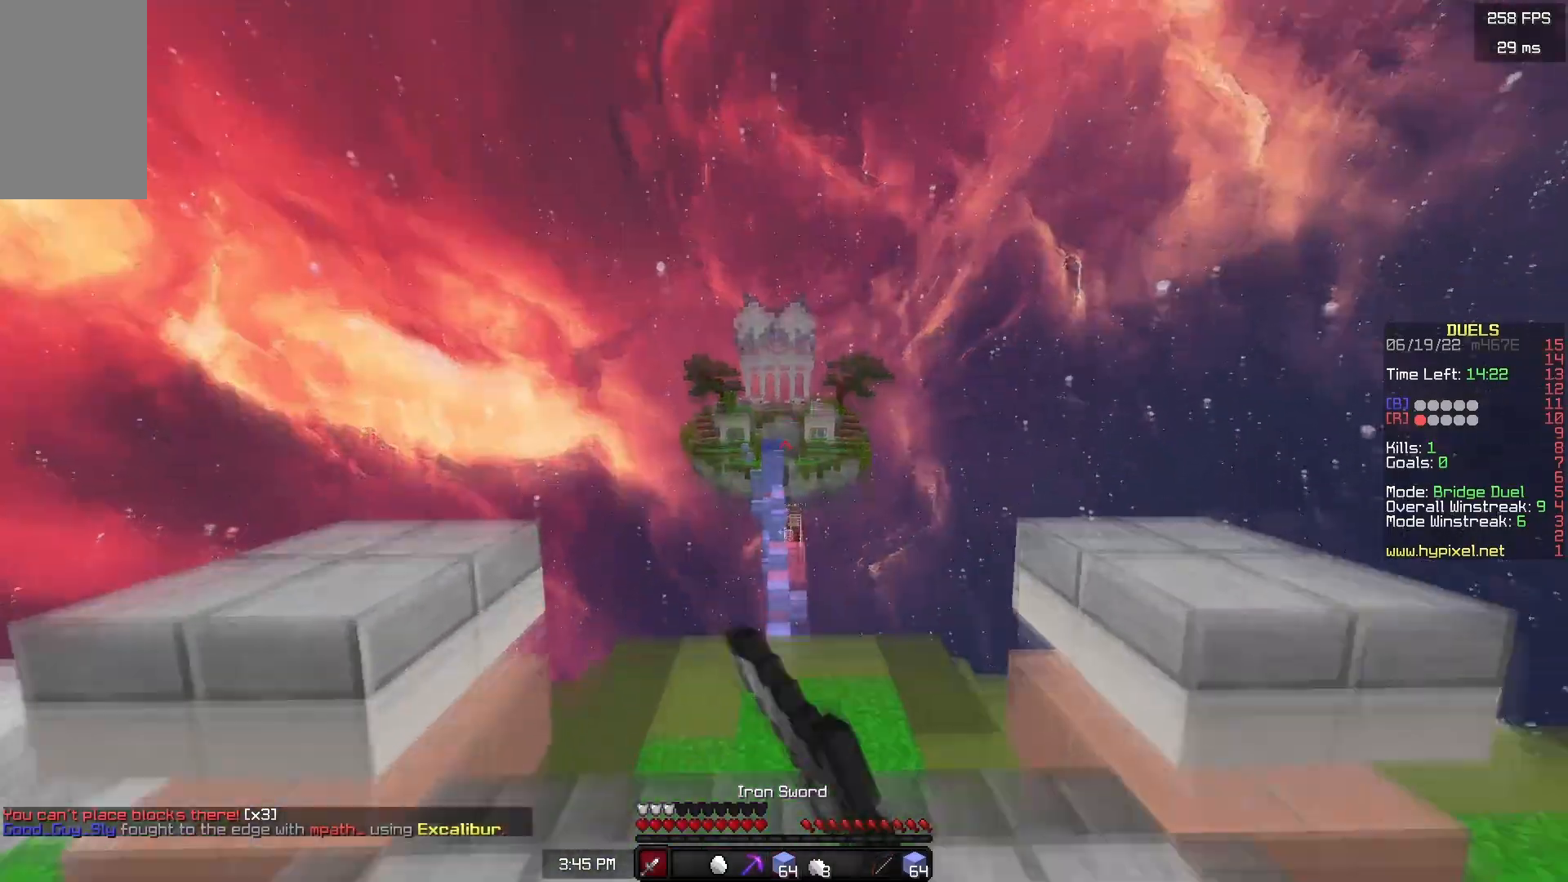
{"keys": ["w"], "mouse": ["right"], "events": [[100, "a", "up"], [133, "space", "down"], [433, "mouse_right", "down"], [433, "space", "up"]]}
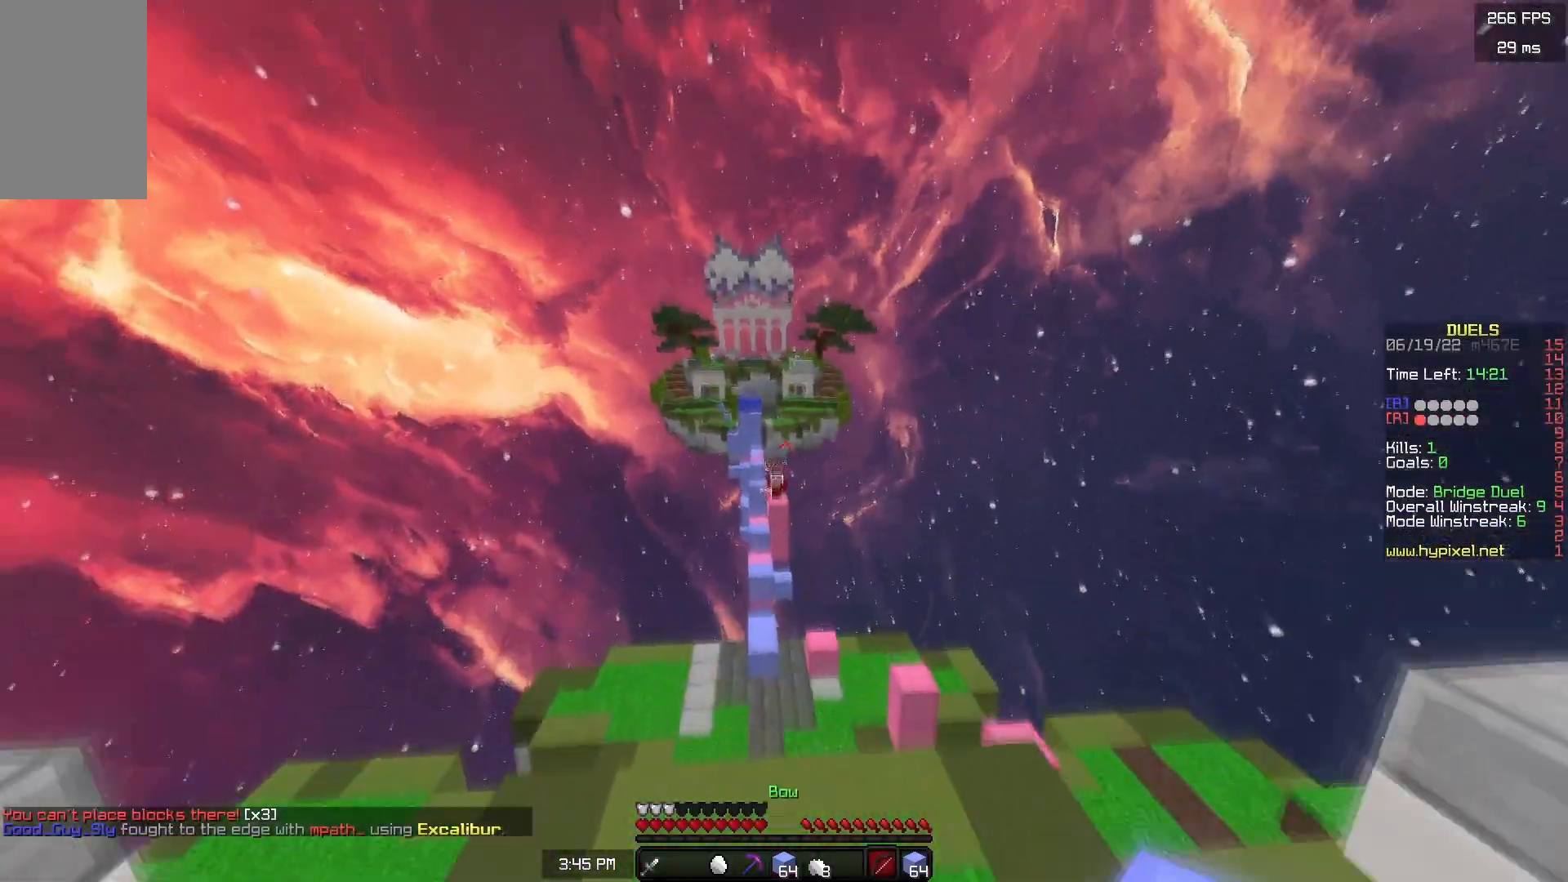
{"keys": ["w"], "mouse": ["right"], "events": [[167, "d", "down"], [500, "d", "up"]]}
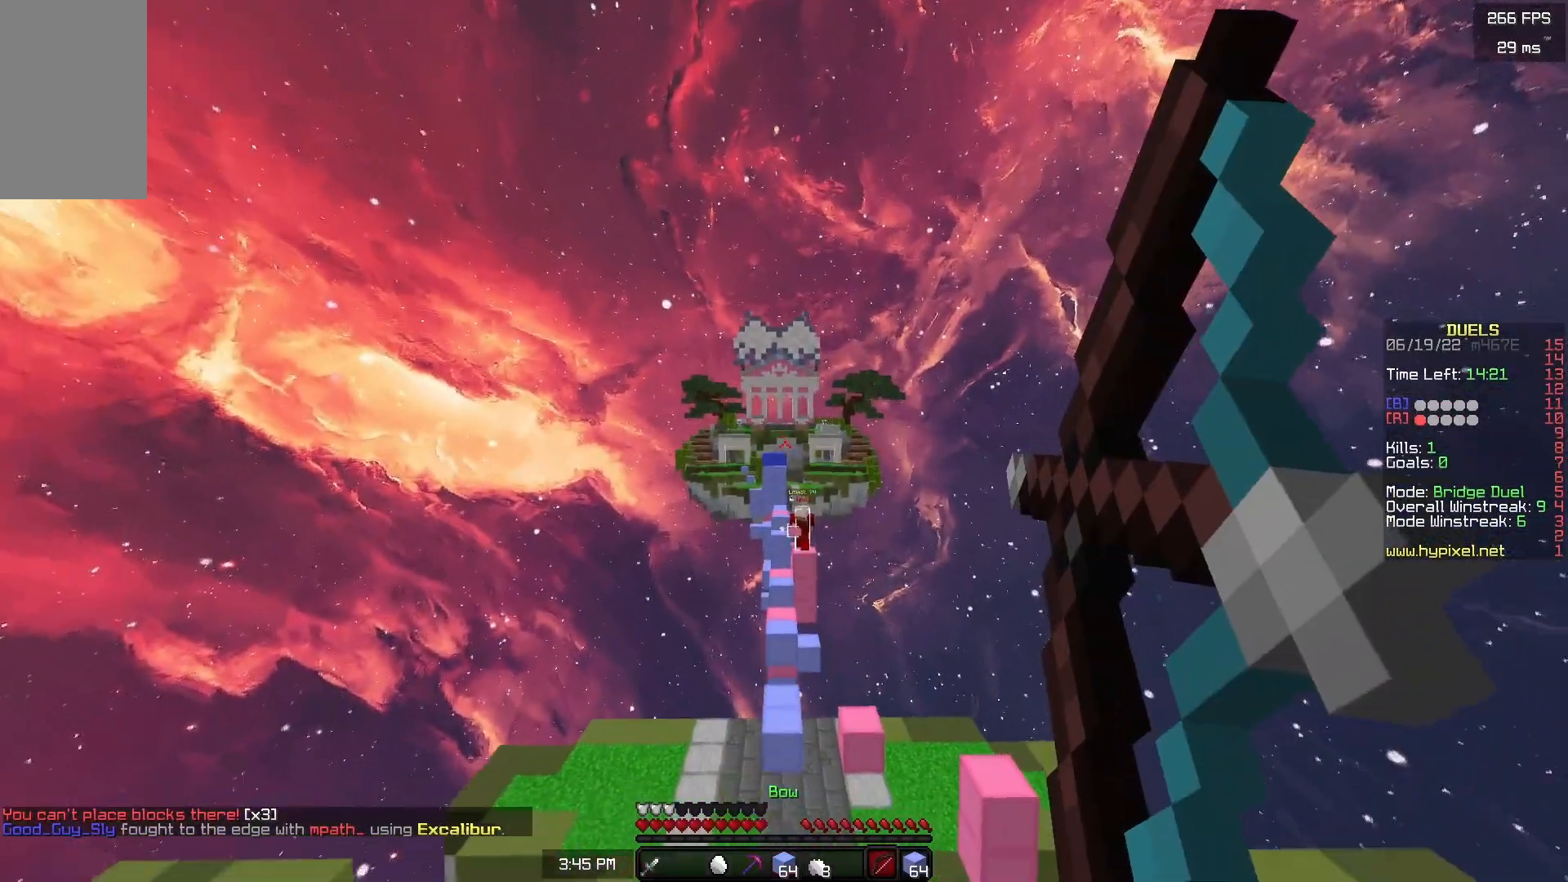
{"keys": ["w"], "mouse": [], "events": [[250, "mouse_right", "up"], [250, "space", "down"], [483, "space", "up"]]}
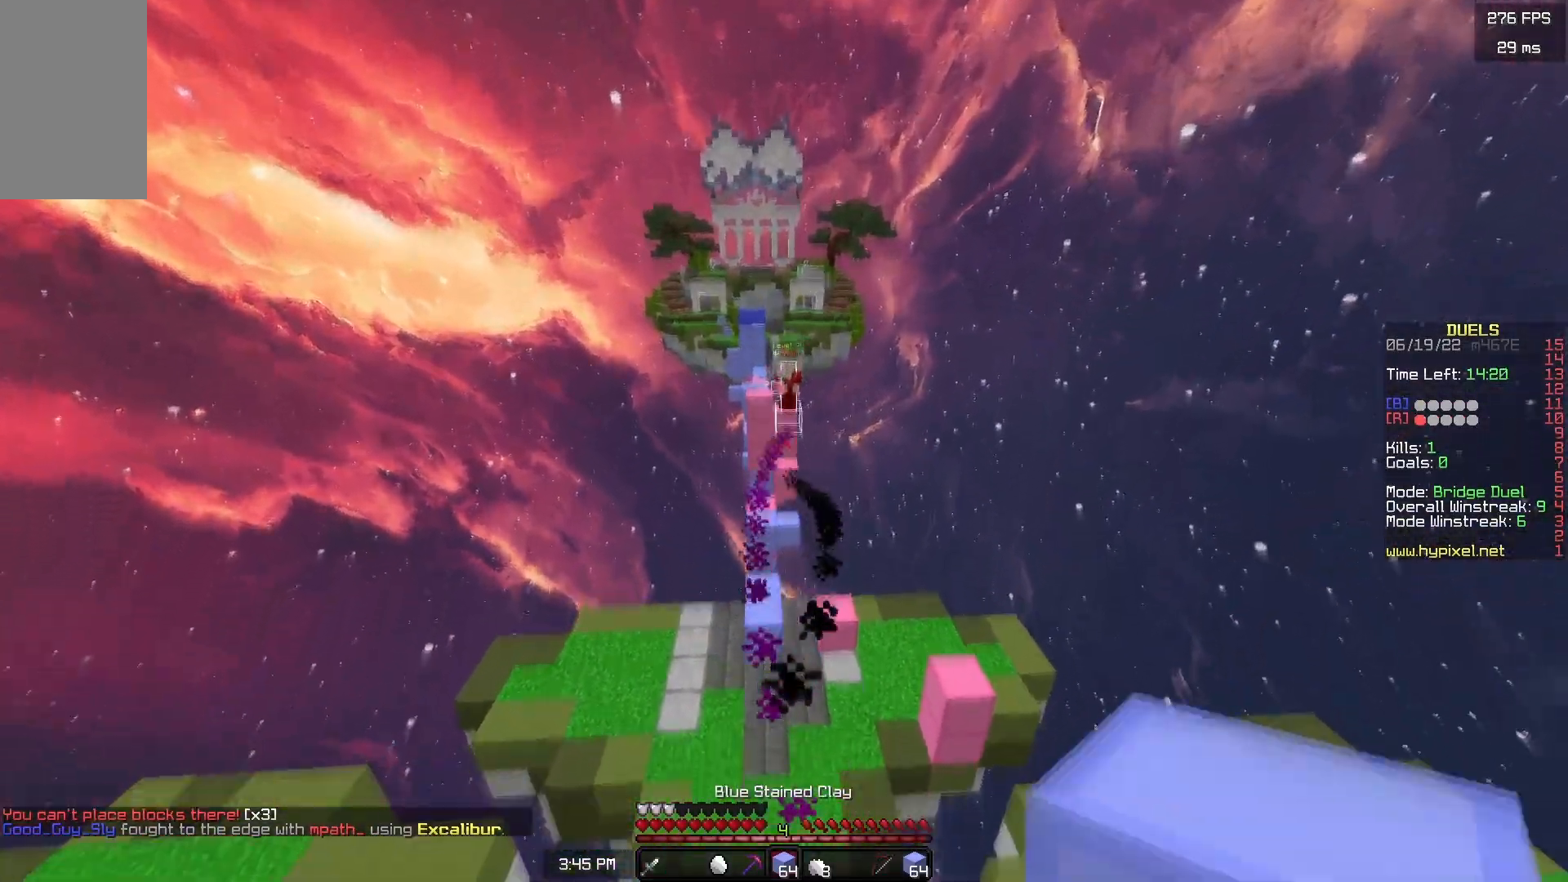
{"keys": ["w"], "mouse": [], "events": []}
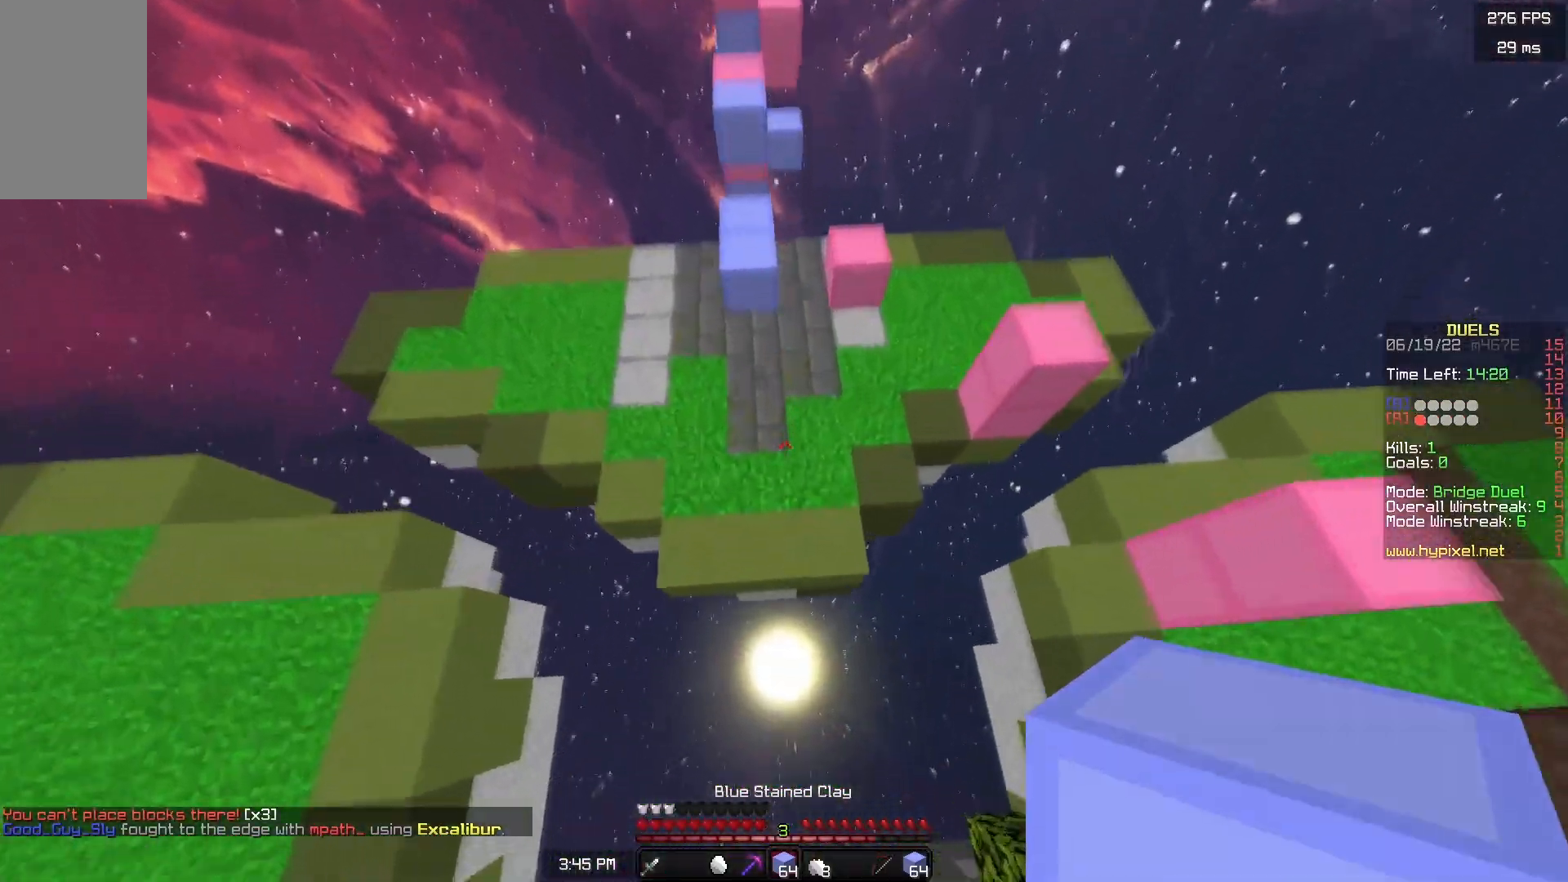
{"keys": ["a", "s"], "mouse": ["right"], "events": [[200, "mouse_right", "down"], [200, "space", "down"], [200, "w", "up"], [283, "s", "down"], [450, "a", "down"], [450, "space", "up"]]}
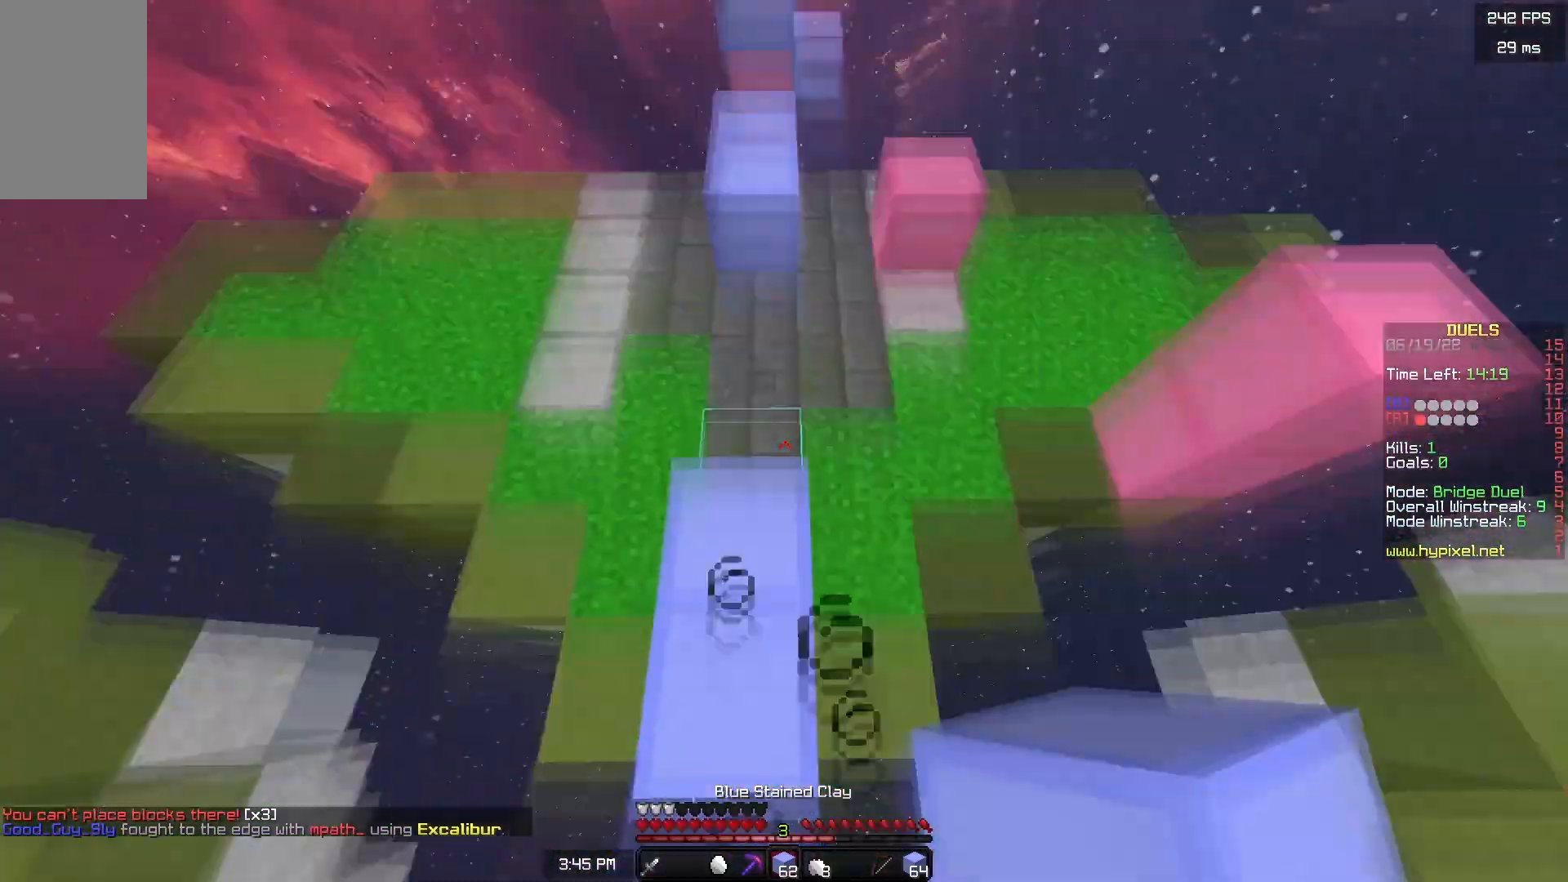
{"keys": [], "mouse": ["right"], "events": [[100, "a", "up"], [100, "s", "up"], [167, "space", "down"], [250, "w", "down"], [367, "w", "up"], [417, "space", "up"]]}
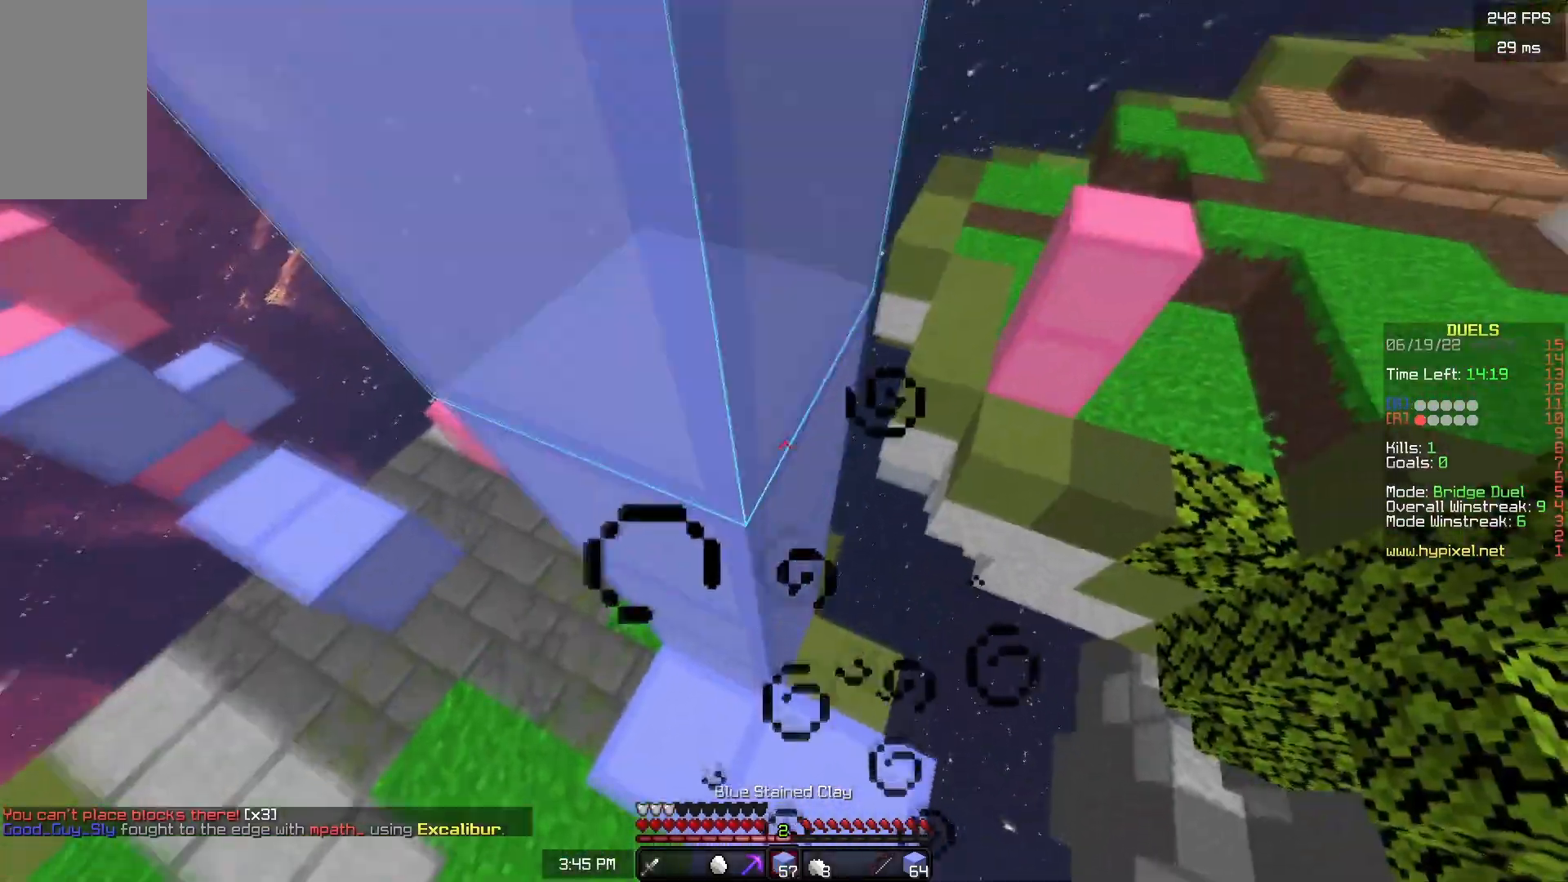
{"keys": ["s", "space"], "mouse": ["right"], "events": [[133, "w", "down"], [200, "d", "down"], [250, "w", "up"], [283, "d", "up"], [333, "a", "down"], [333, "space", "down"], [400, "s", "down"], [433, "a", "up"]]}